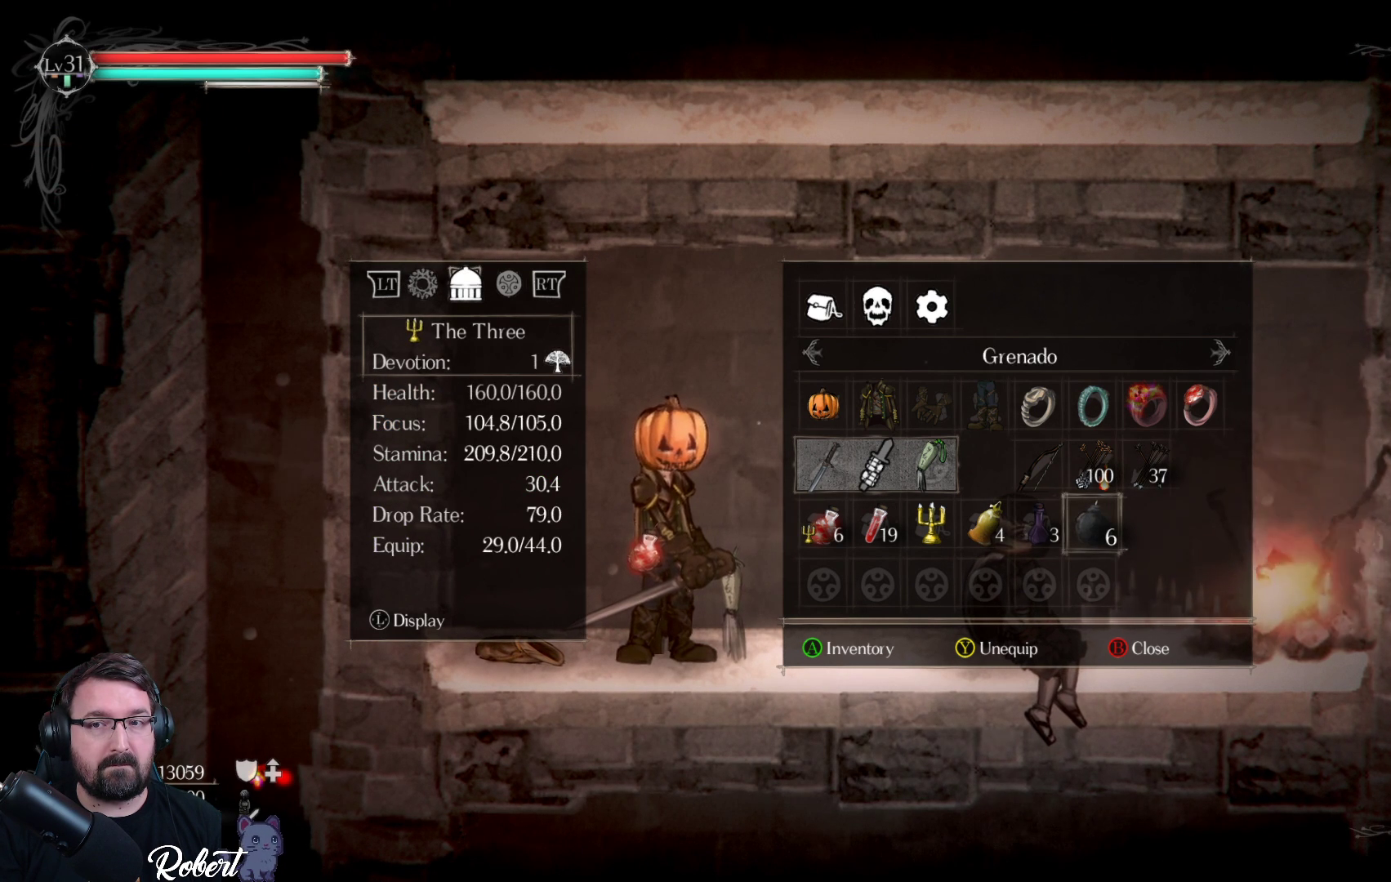
Gameplay with a controller (Xbox layout); each line is a JSON object with the inputs held at the frame after it. "events" lists button and stick changes between this image and that frame as [ms after this image, input, new state], when the widget could be followed in between.
{"buttons": [], "left_stick": "center", "right_stick": "center", "events": [[200, "DPAD_DOWN", "down"], [300, "DPAD_DOWN", "up"]]}
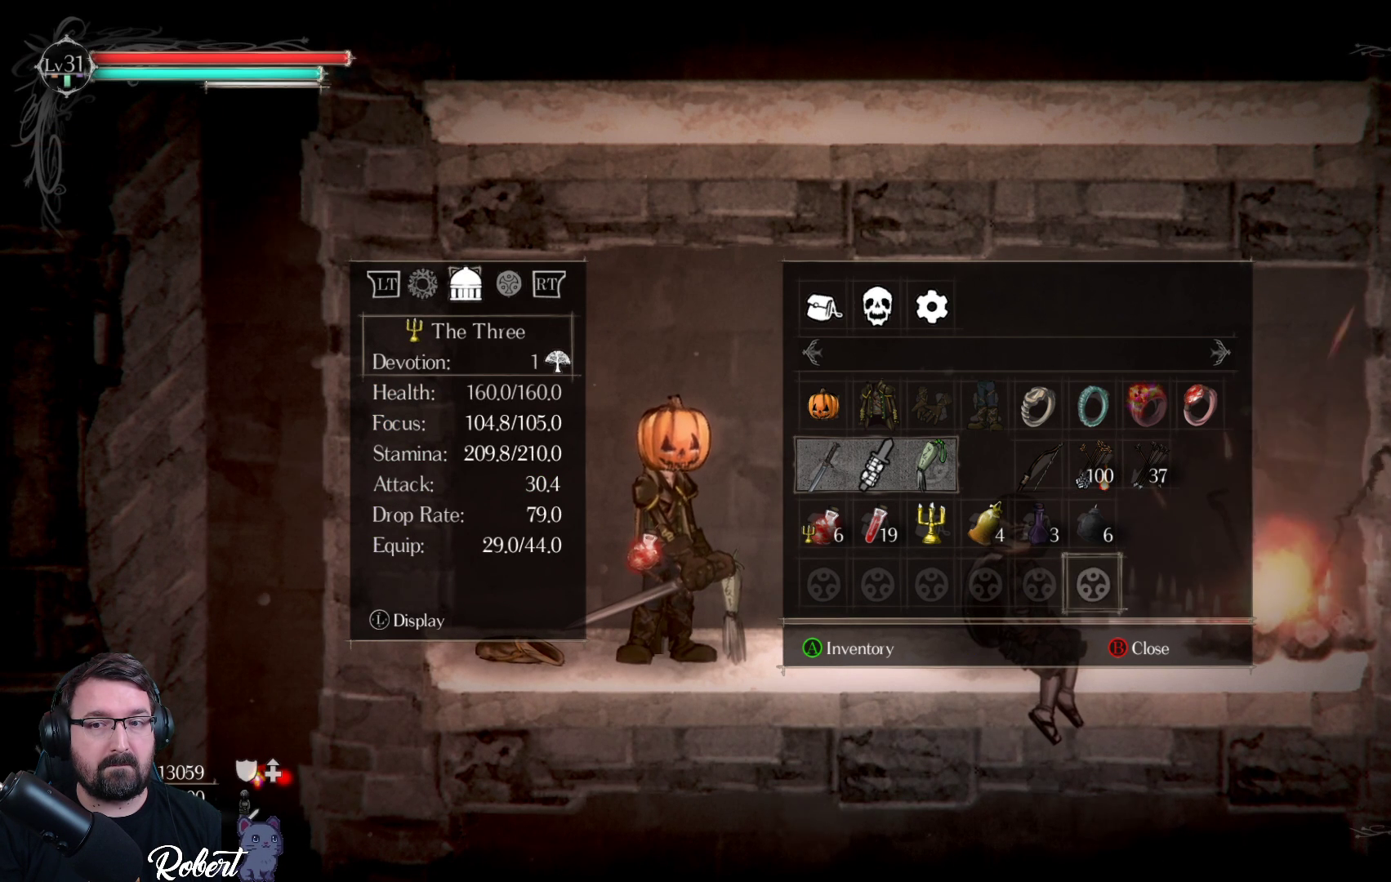
{"buttons": [], "left_stick": "center", "right_stick": "center", "events": [[300, "DPAD_UP", "down"], [400, "DPAD_UP", "up"]]}
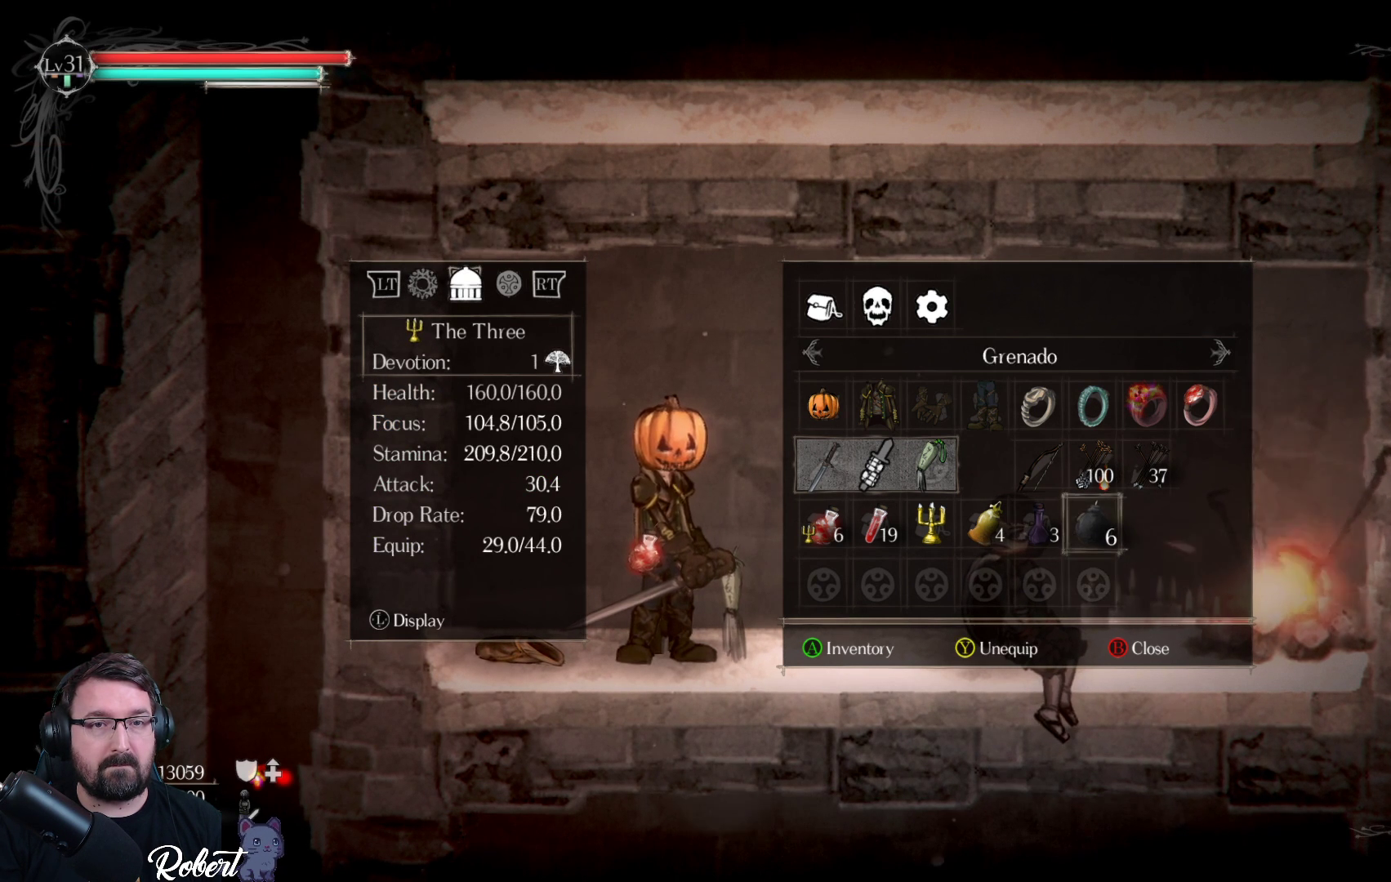
{"buttons": [], "left_stick": "center", "right_stick": "center", "events": [[133, "R2", "down"], [267, "R2", "up"]]}
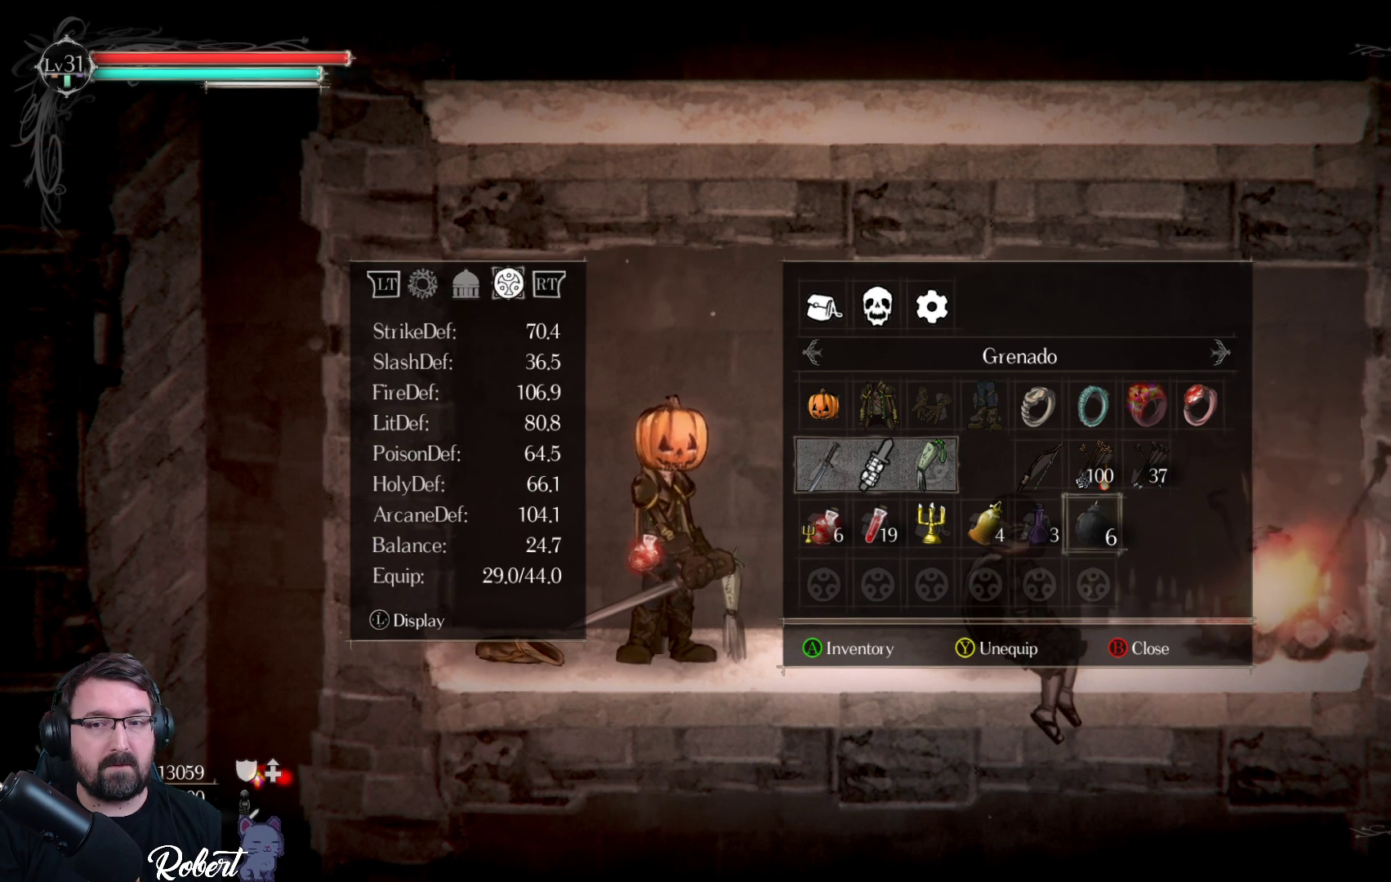
{"buttons": [], "left_stick": "center", "right_stick": "center", "events": []}
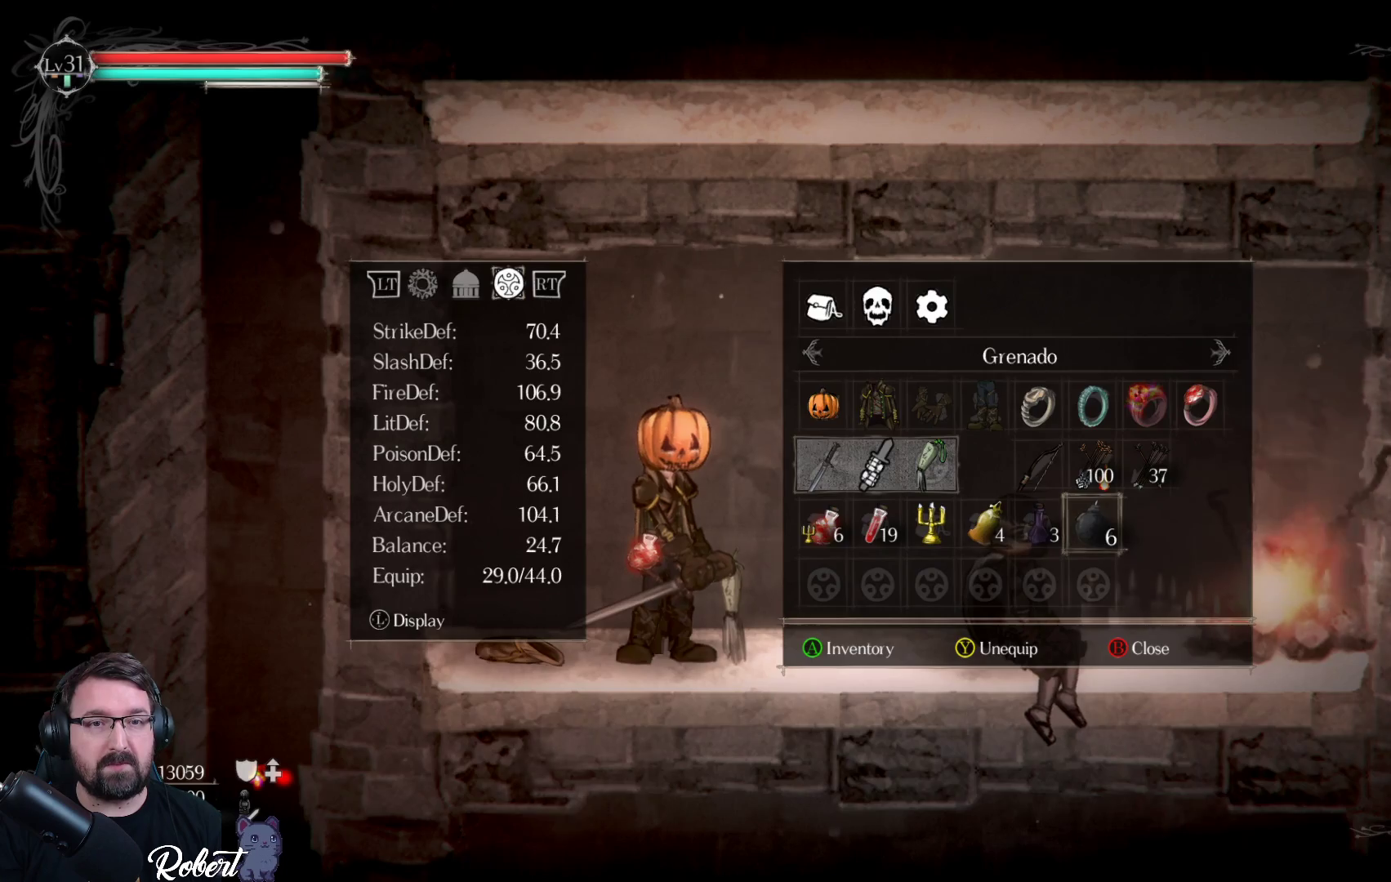
{"buttons": [], "left_stick": "center", "right_stick": "center", "events": [[133, "B", "down"], [233, "B", "up"]]}
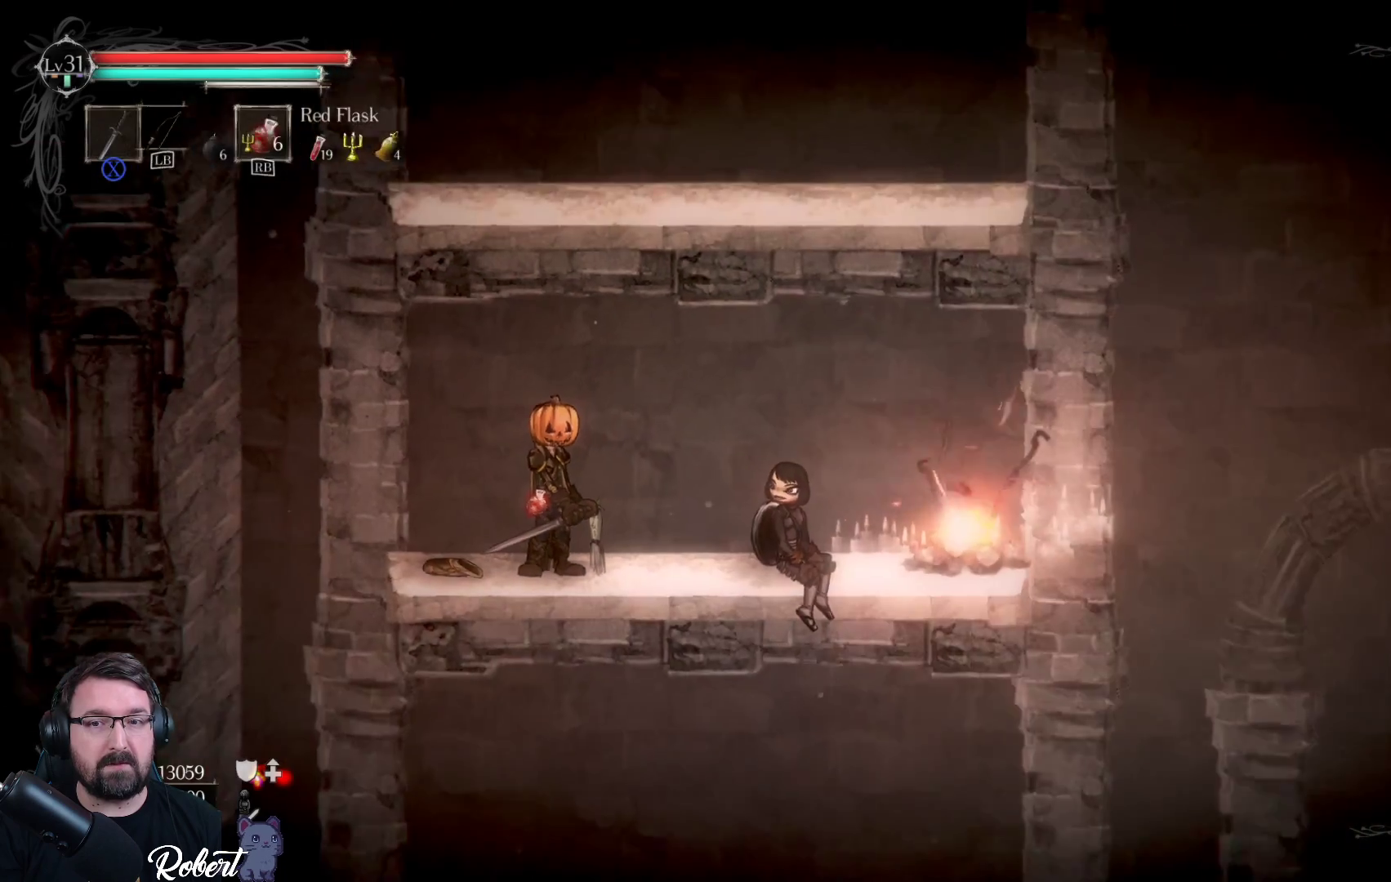
{"buttons": [], "left_stick": "center", "right_stick": "center", "events": []}
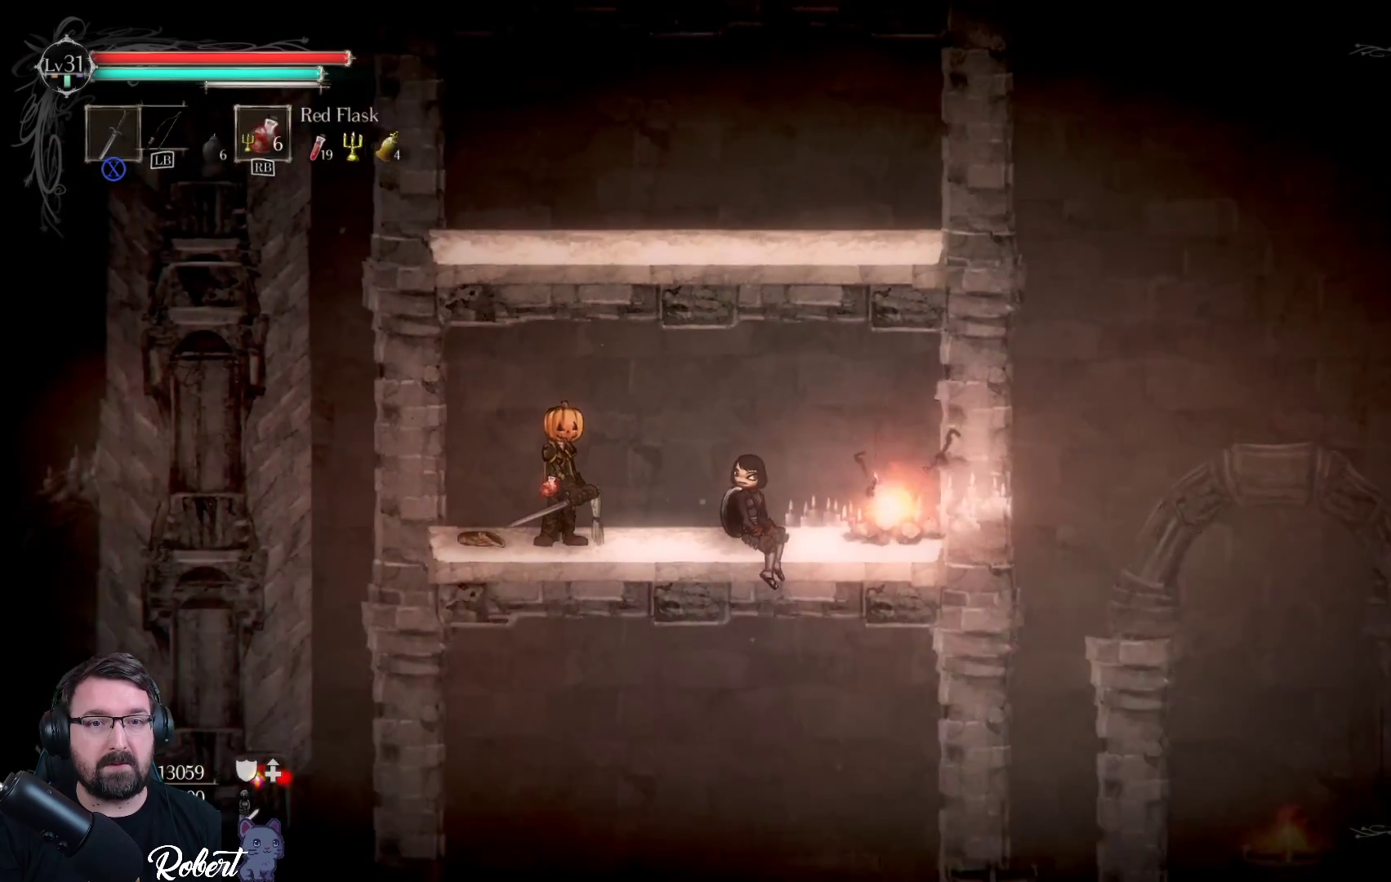
{"buttons": [], "left_stick": "center", "right_stick": "center", "events": [[67, "START", "down"], [167, "START", "up"]]}
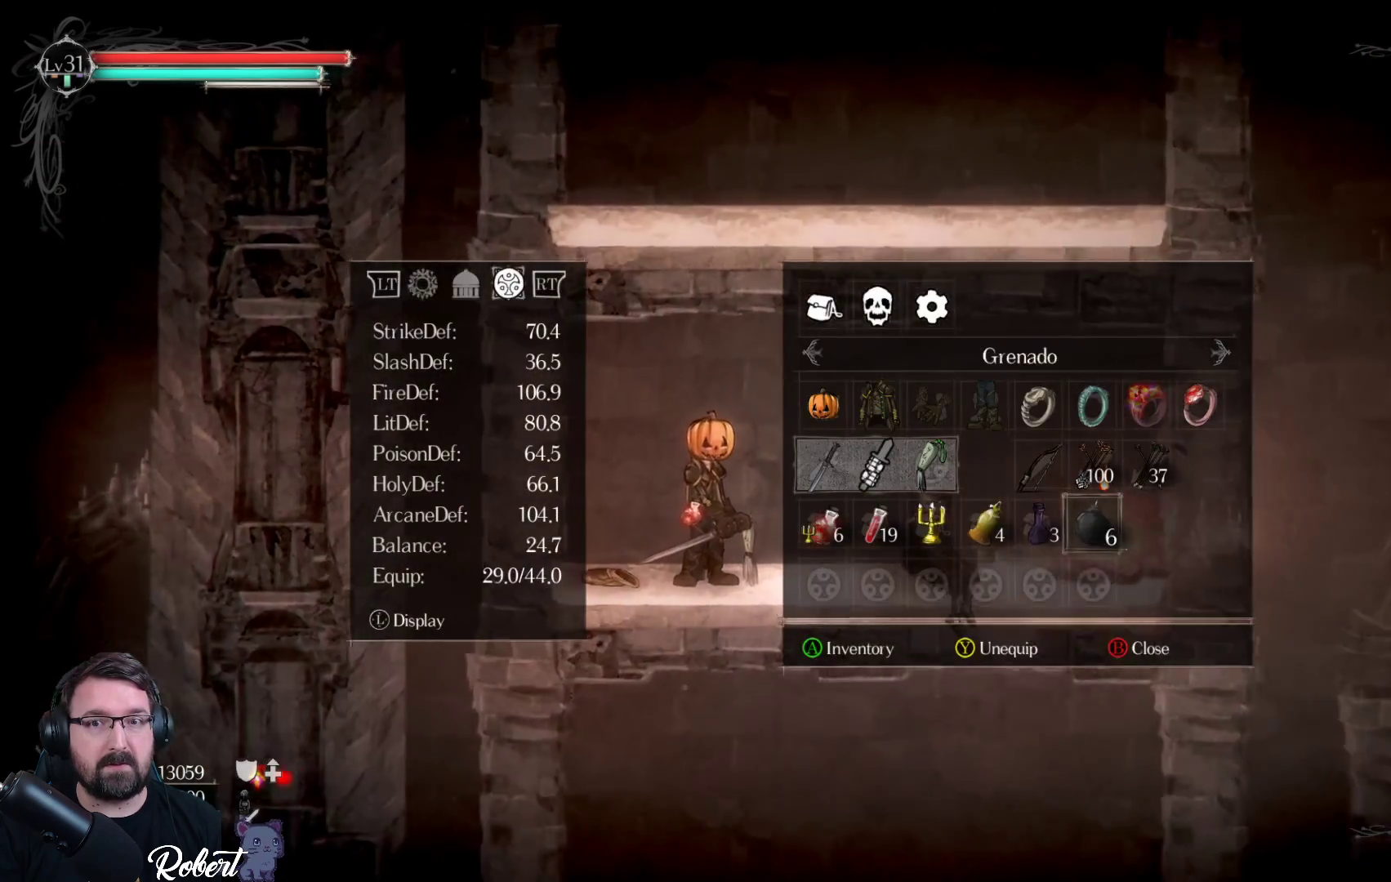
{"buttons": [], "left_stick": "center", "right_stick": "center", "events": [[167, "DPAD_DOWN", "down"], [300, "DPAD_DOWN", "up"], [367, "DPAD_DOWN", "down"], [433, "DPAD_DOWN", "up"]]}
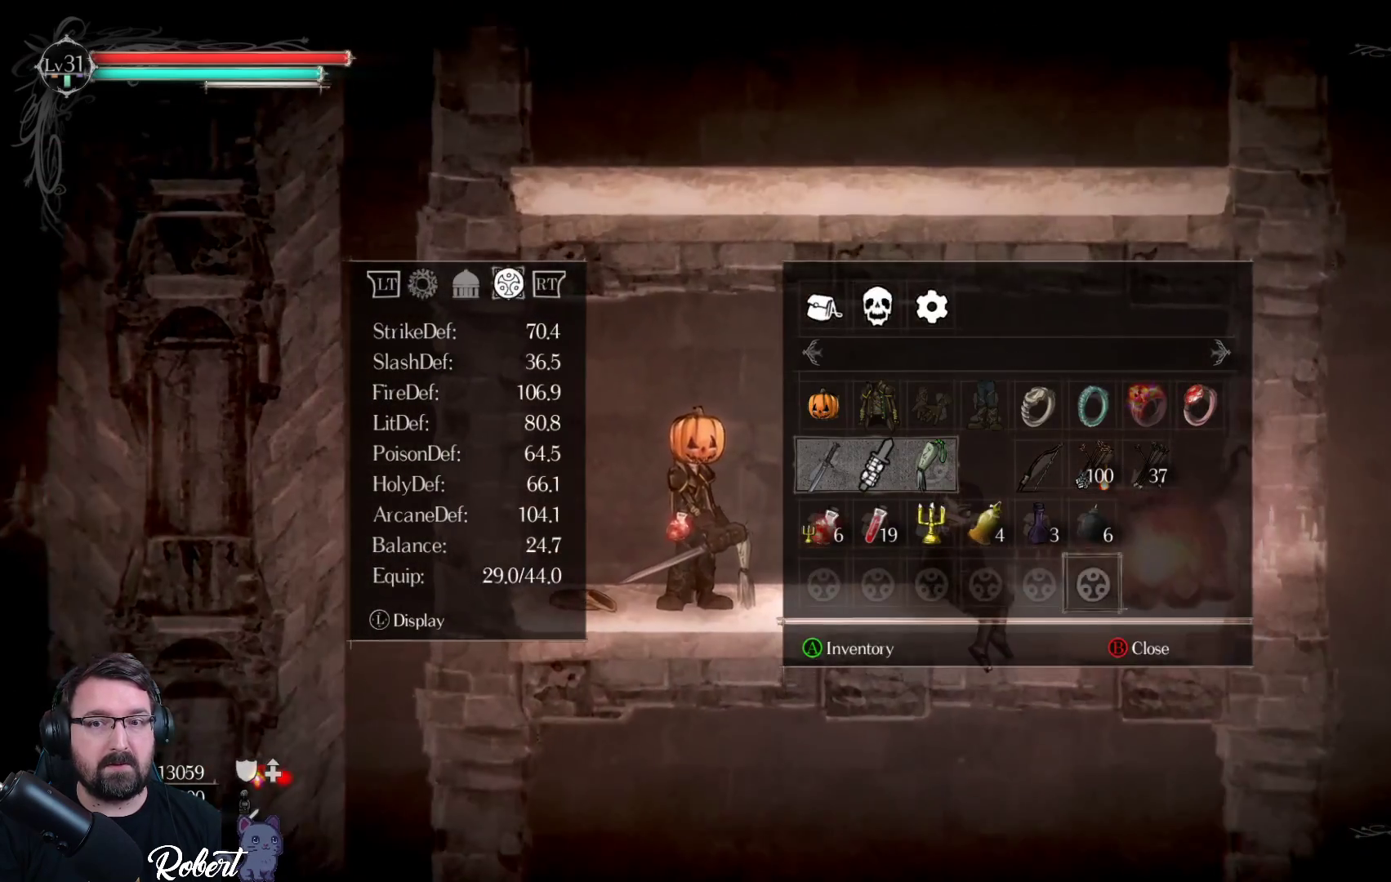
{"buttons": ["DPAD_LEFT"], "left_stick": "center", "right_stick": "center", "events": [[367, "DPAD_LEFT", "down"], [467, "DPAD_LEFT", "up"], [500, "DPAD_LEFT", "down"]]}
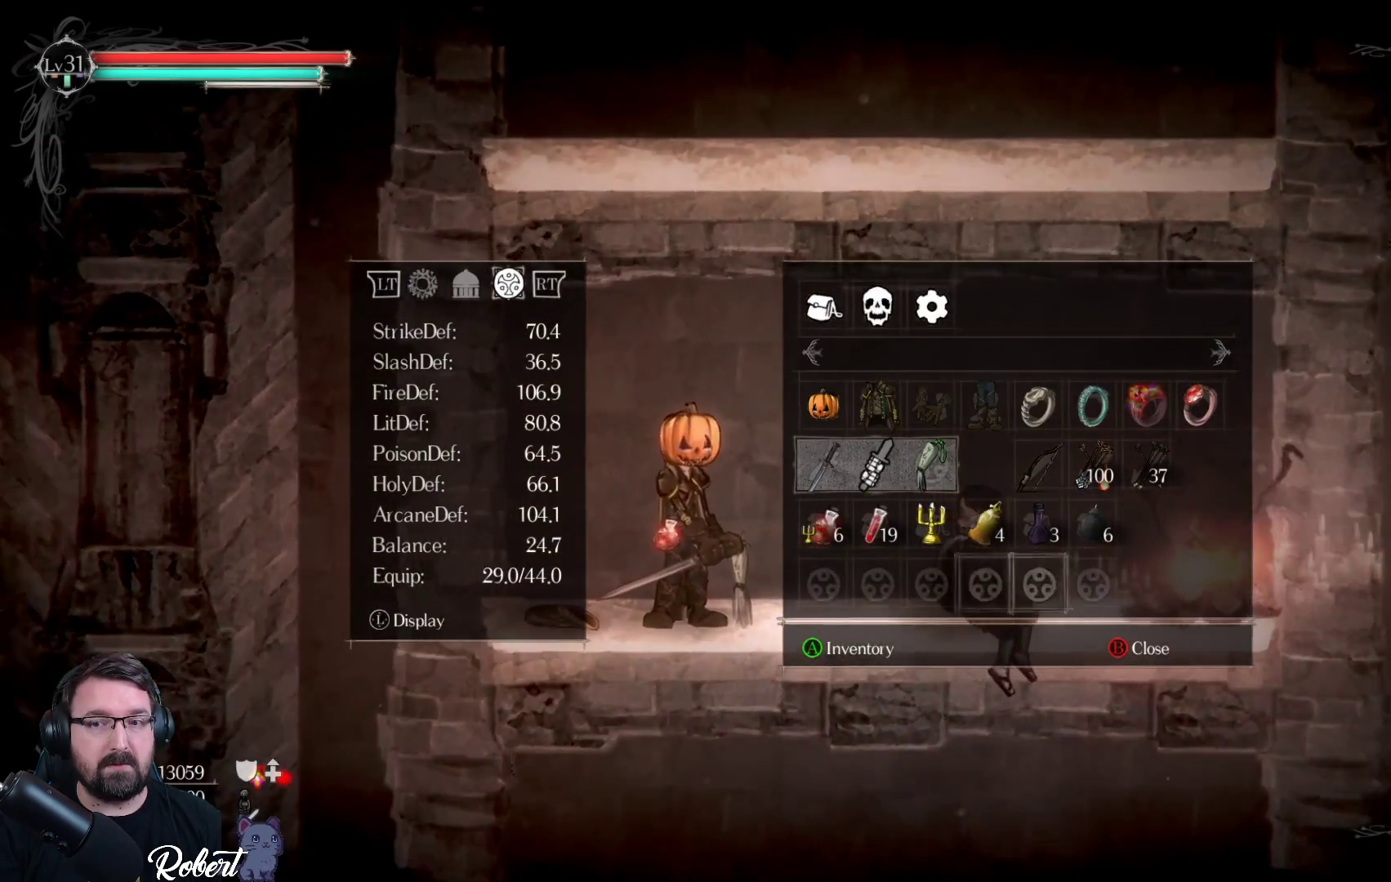
{"buttons": [], "left_stick": "center", "right_stick": "center", "events": [[133, "DPAD_LEFT", "up"], [167, "DPAD_LEFT", "down"], [267, "DPAD_LEFT", "up"], [333, "DPAD_LEFT", "down"], [433, "DPAD_LEFT", "up"]]}
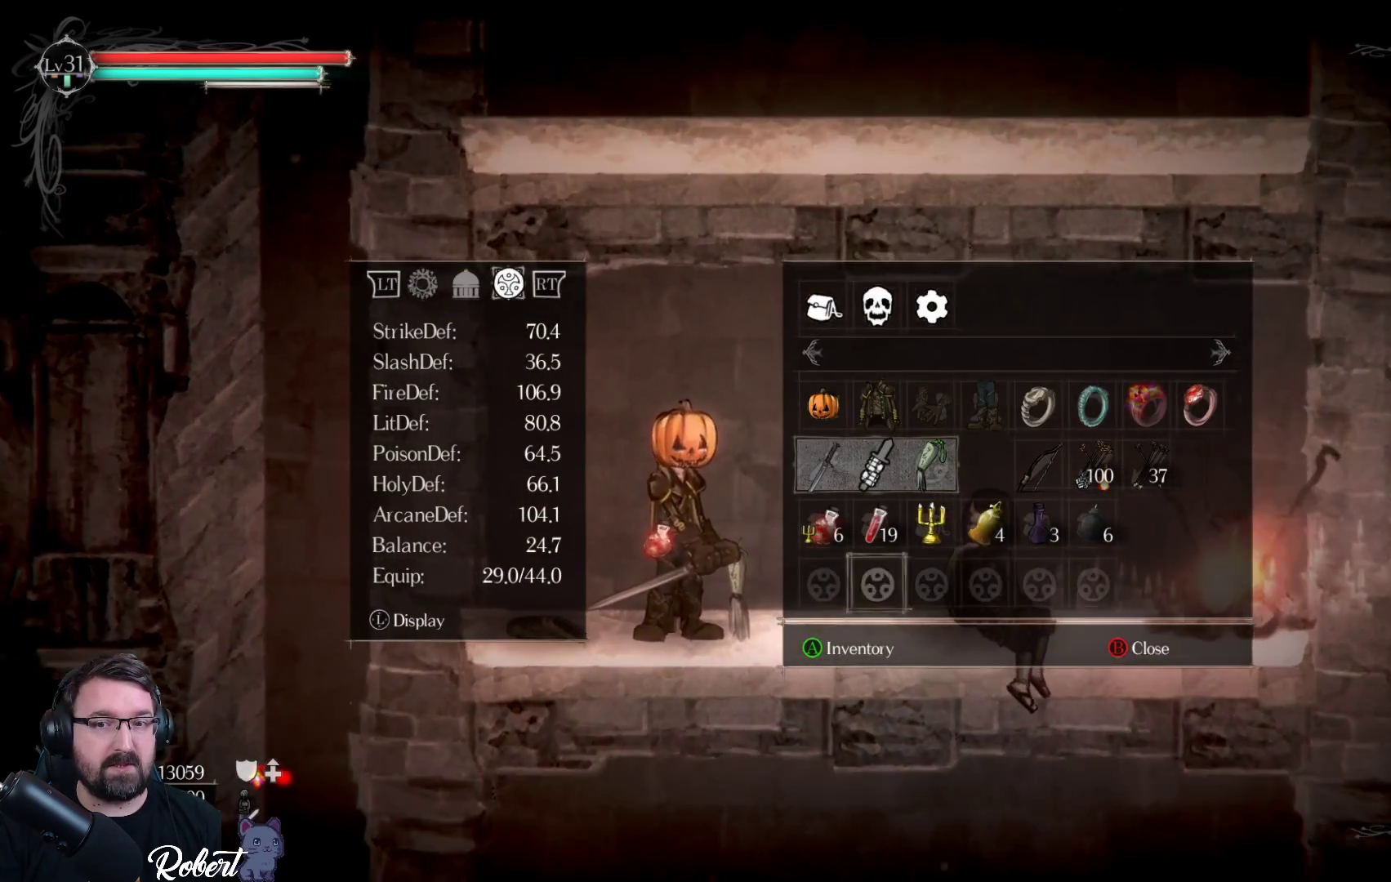
{"buttons": [], "left_stick": "center", "right_stick": "center", "events": [[67, "DPAD_LEFT", "down"], [233, "DPAD_LEFT", "up"], [267, "A", "down"], [367, "A", "up"]]}
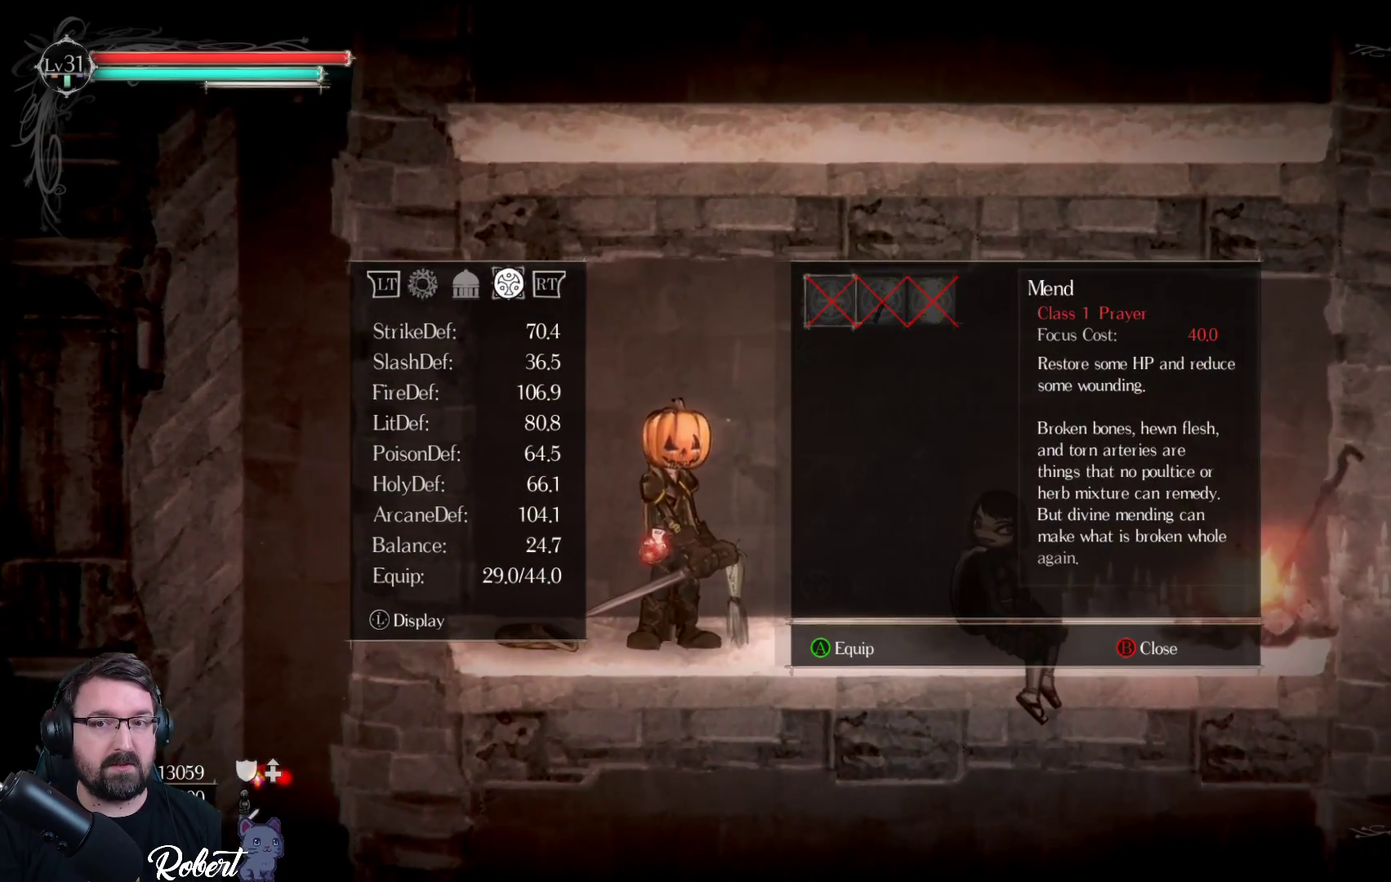
{"buttons": [], "left_stick": "center", "right_stick": "center", "events": []}
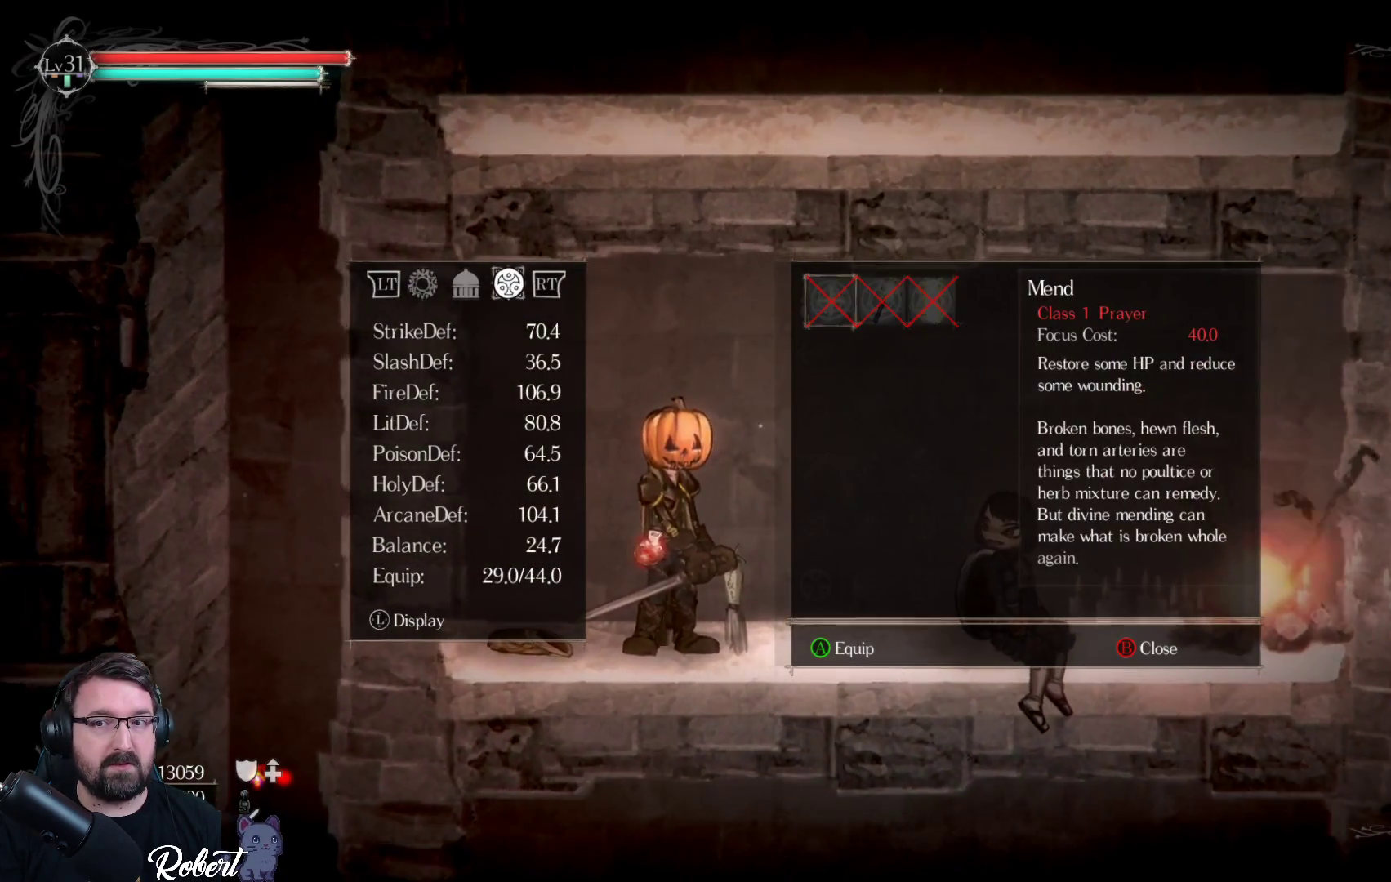
{"buttons": [], "left_stick": "center", "right_stick": "center", "events": [[400, "DPAD_RIGHT", "down"], [500, "DPAD_RIGHT", "up"]]}
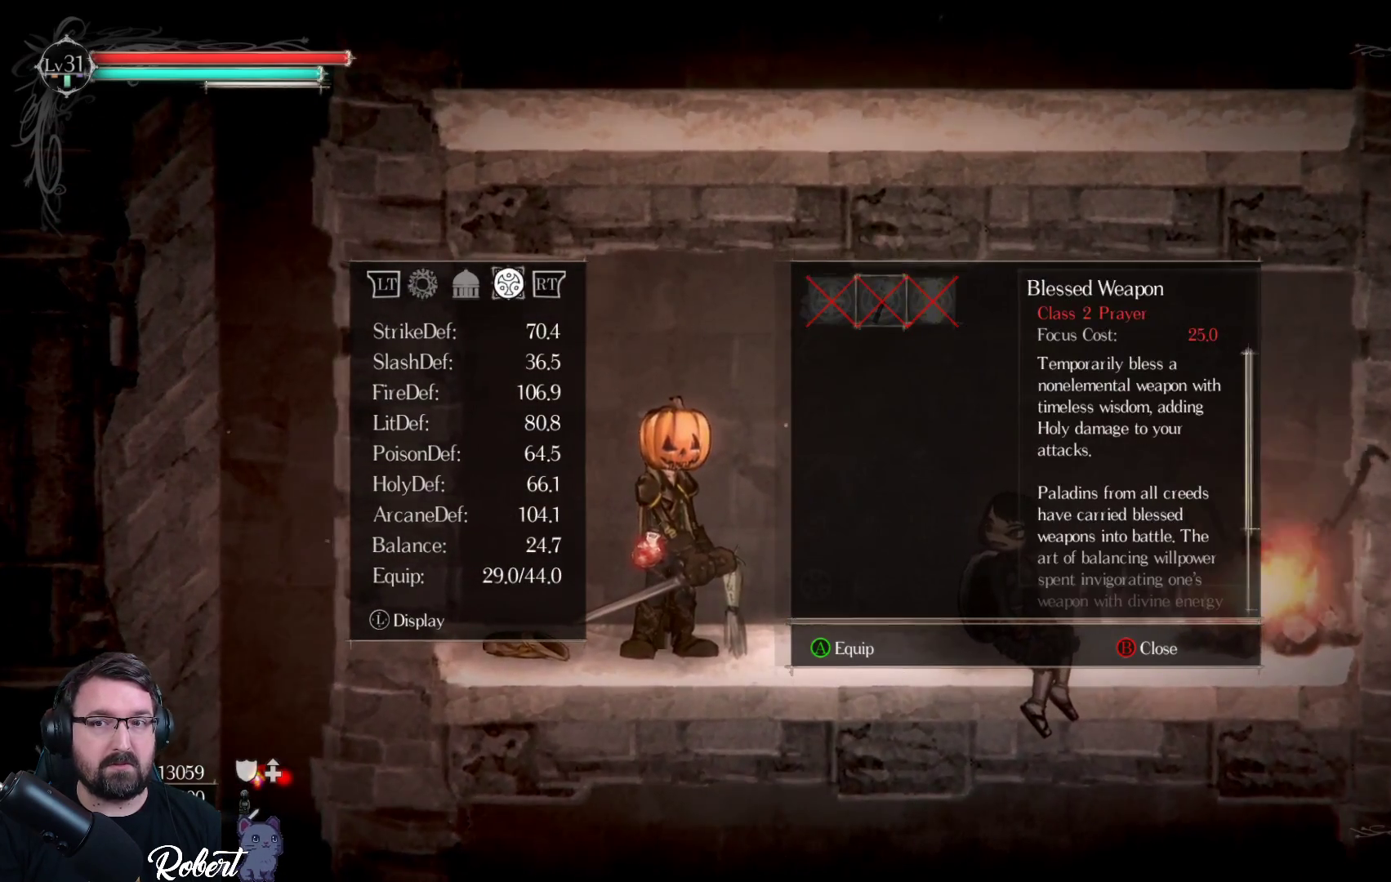
{"buttons": [], "left_stick": "center", "right_stick": "center", "events": [[233, "B", "down"], [267, "B", "up"]]}
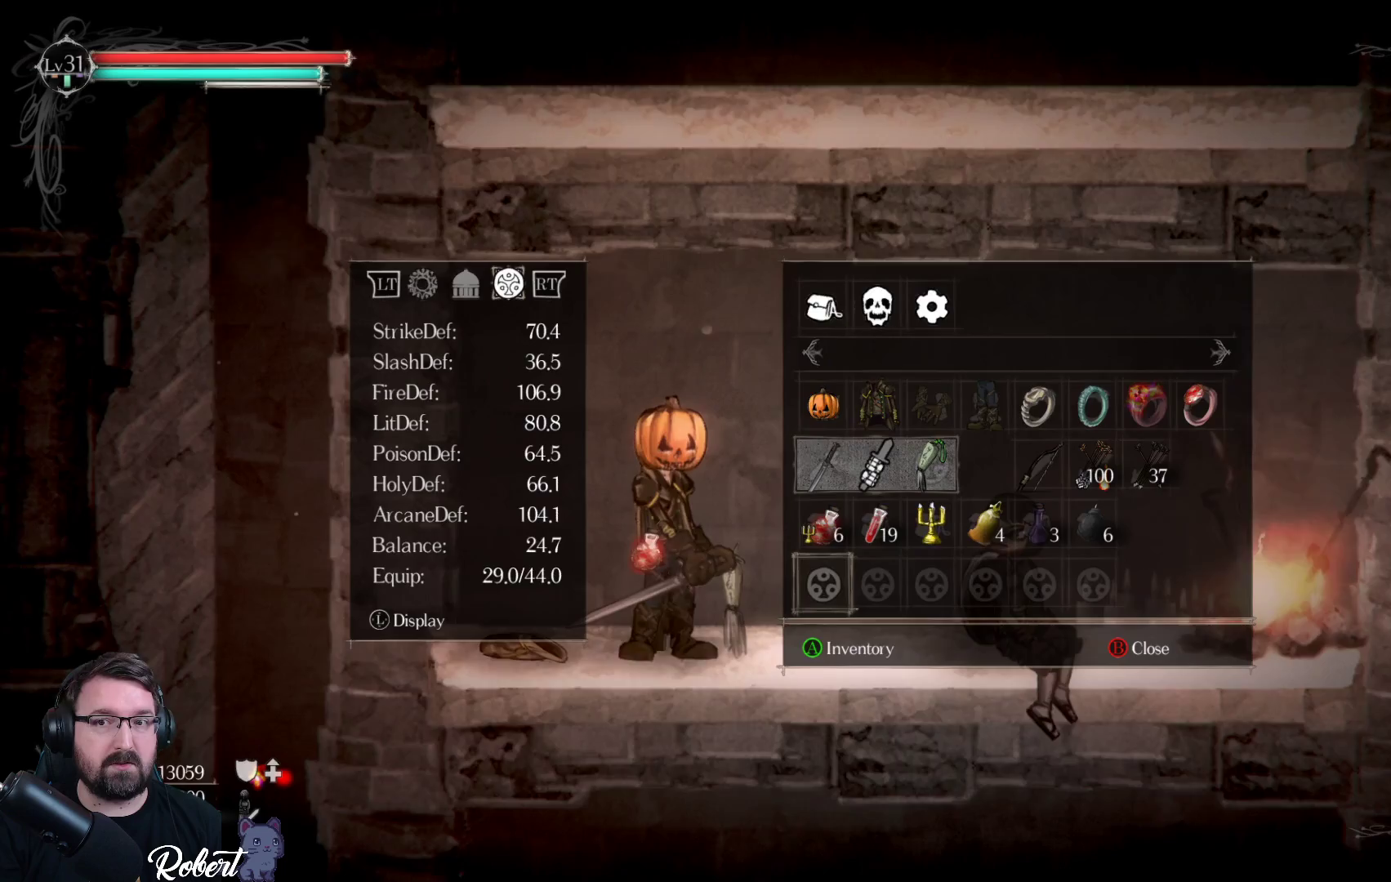
{"buttons": [], "left_stick": "center", "right_stick": "center", "events": [[367, "B", "down"], [433, "B", "up"]]}
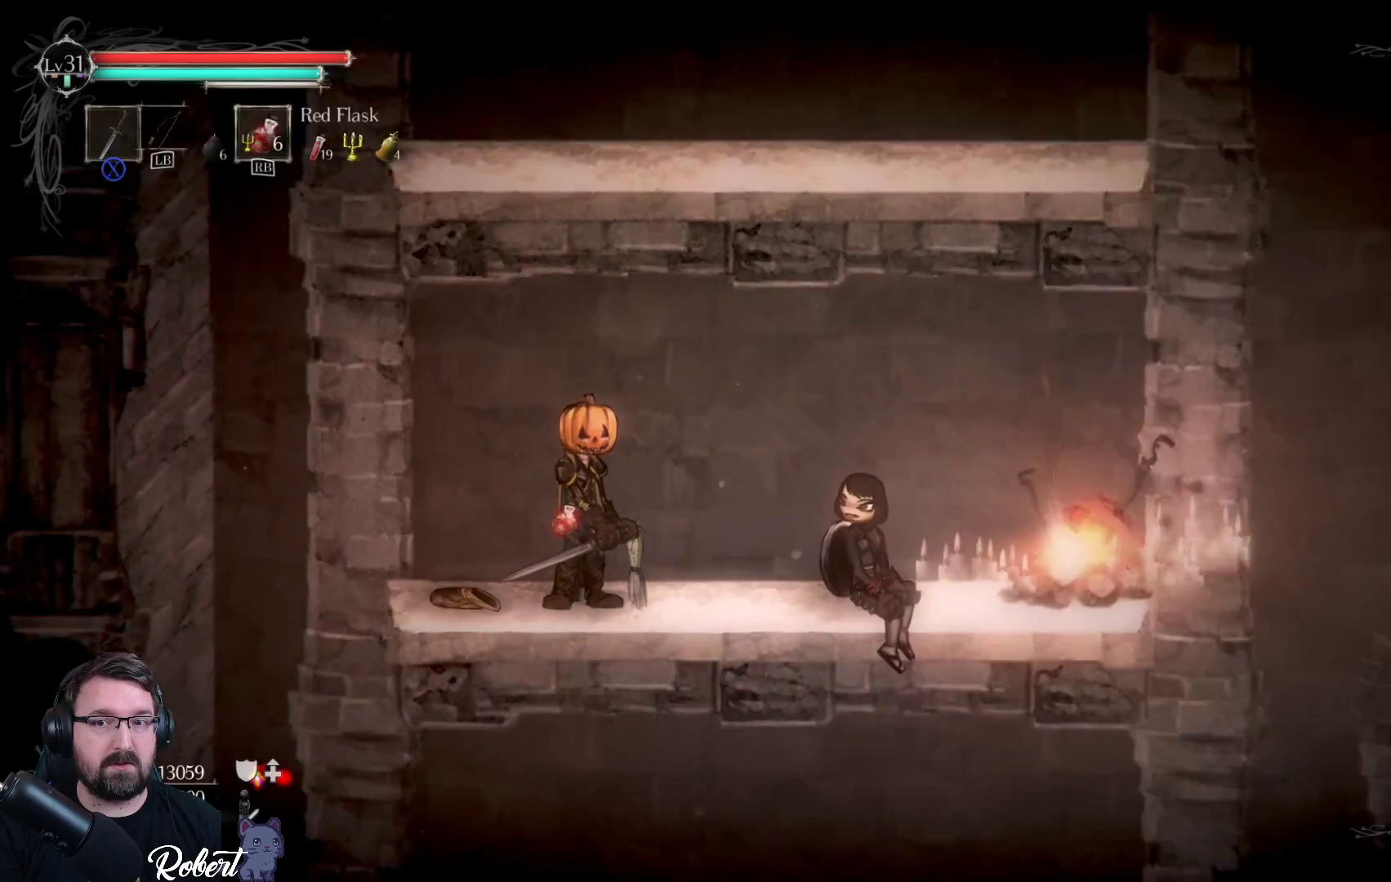
{"buttons": [], "left_stick": "up", "right_stick": "center", "events": [[400, "left_stick", "up"]]}
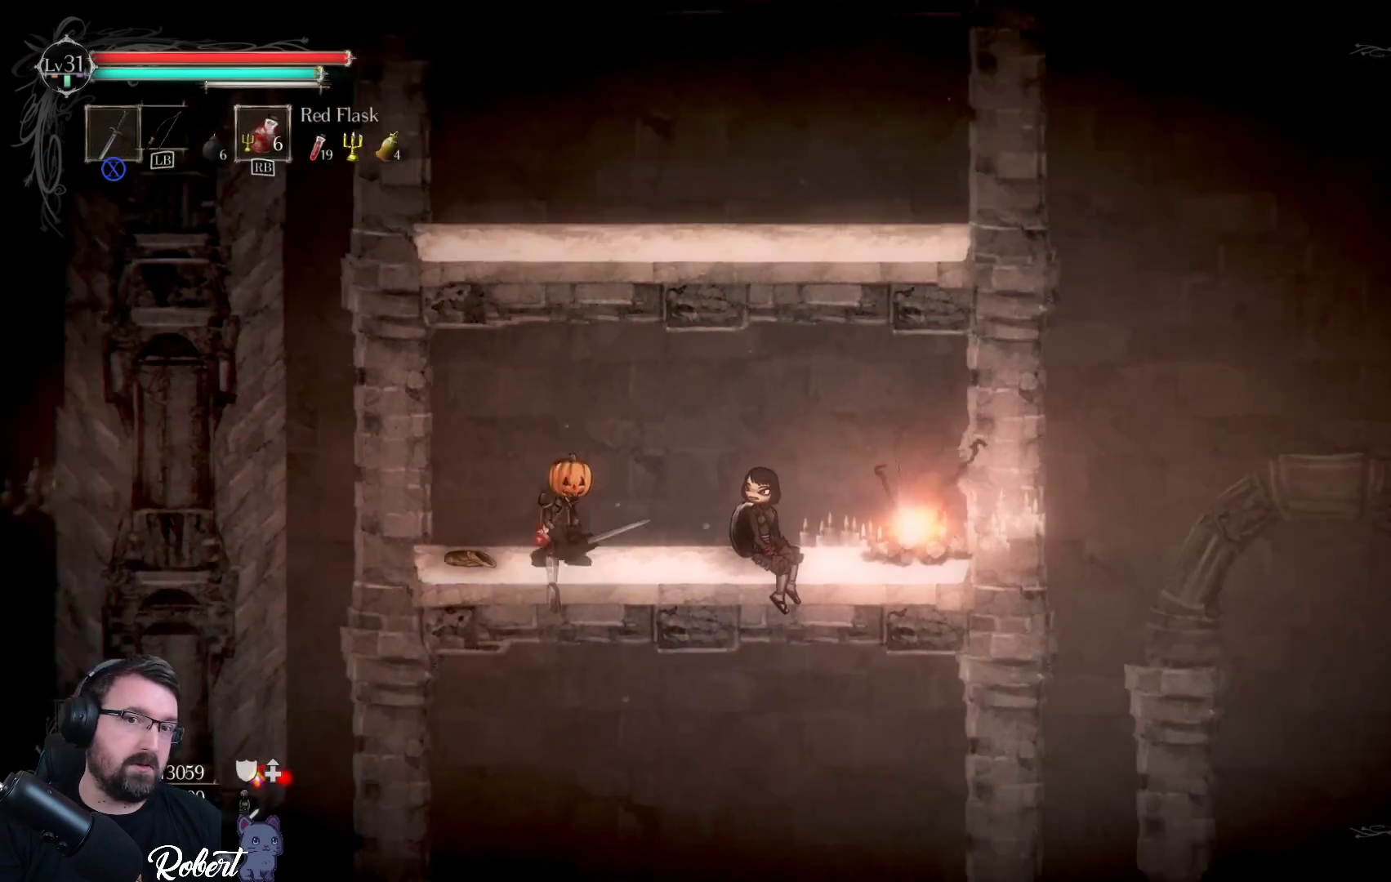
{"buttons": [], "left_stick": "up", "right_stick": "center", "events": [[33, "A", "down"], [133, "A", "up"]]}
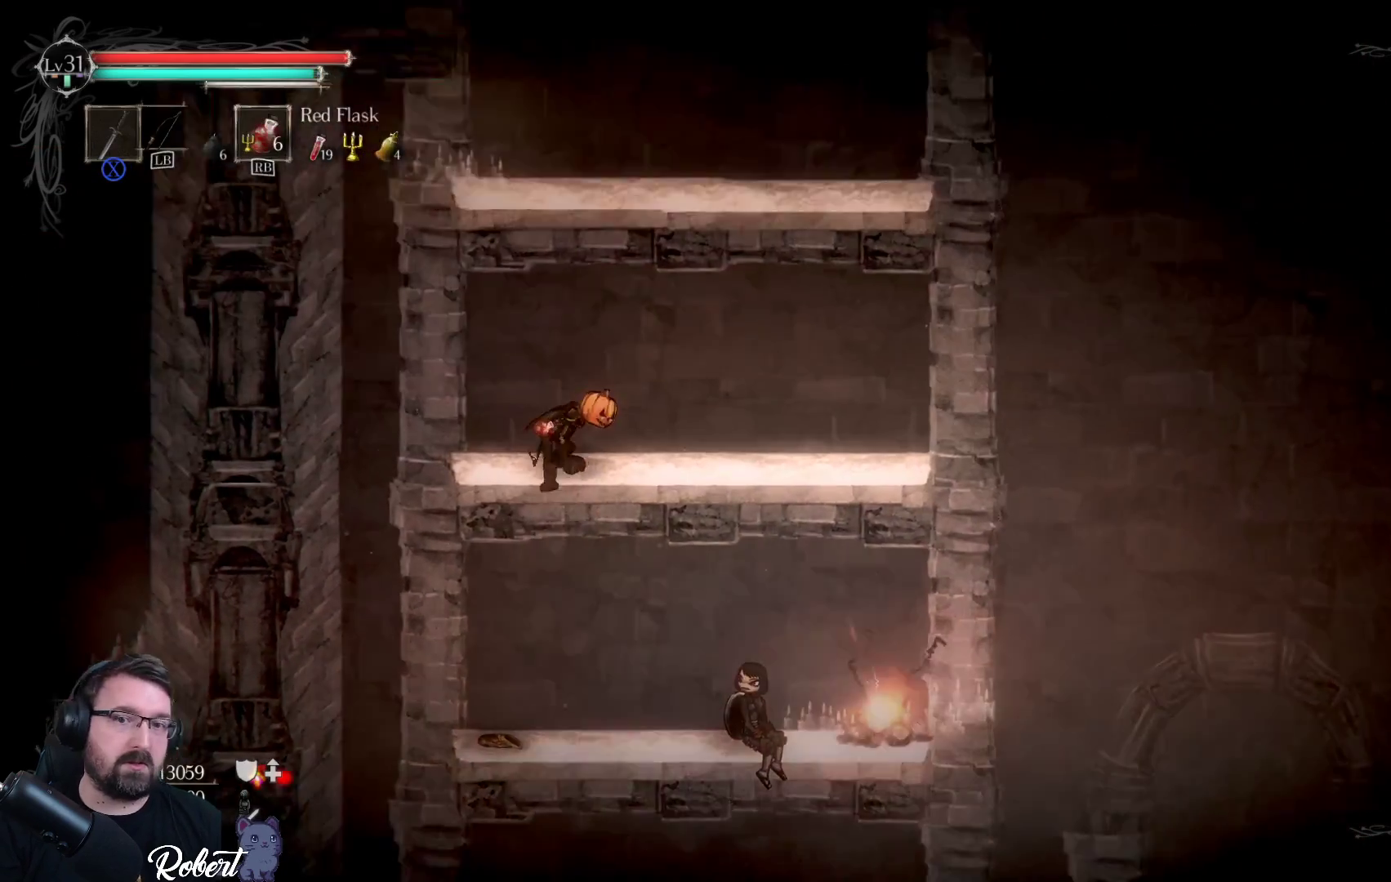
{"buttons": [], "left_stick": "center", "right_stick": "center", "events": [[33, "left_stick", "center"]]}
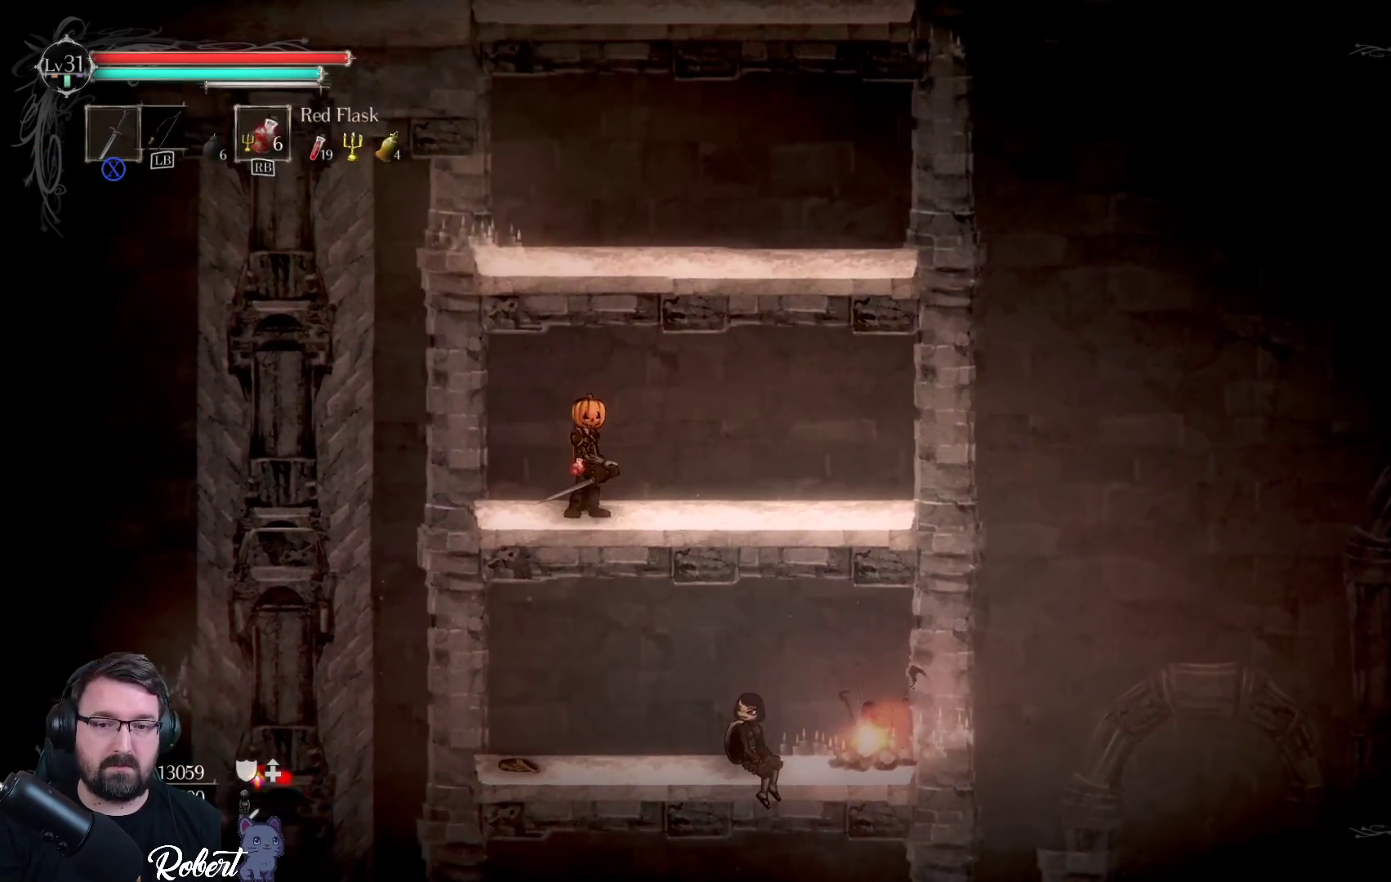
{"buttons": [], "left_stick": "down", "right_stick": "center", "events": [[33, "left_stick", "down"], [133, "A", "down"], [233, "A", "up"]]}
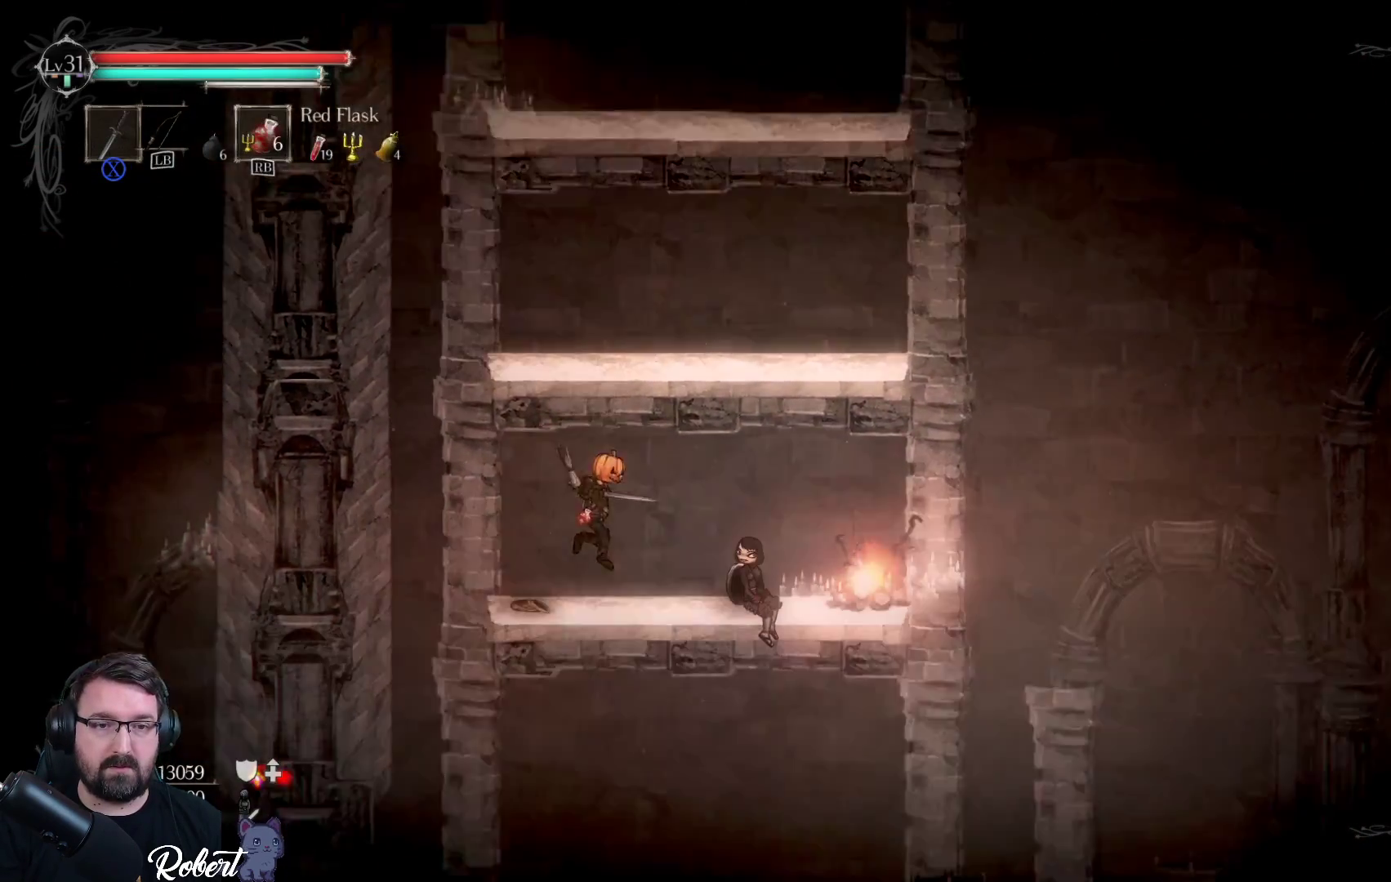
{"buttons": [], "left_stick": "center", "right_stick": "center", "events": [[67, "left_stick", "center"]]}
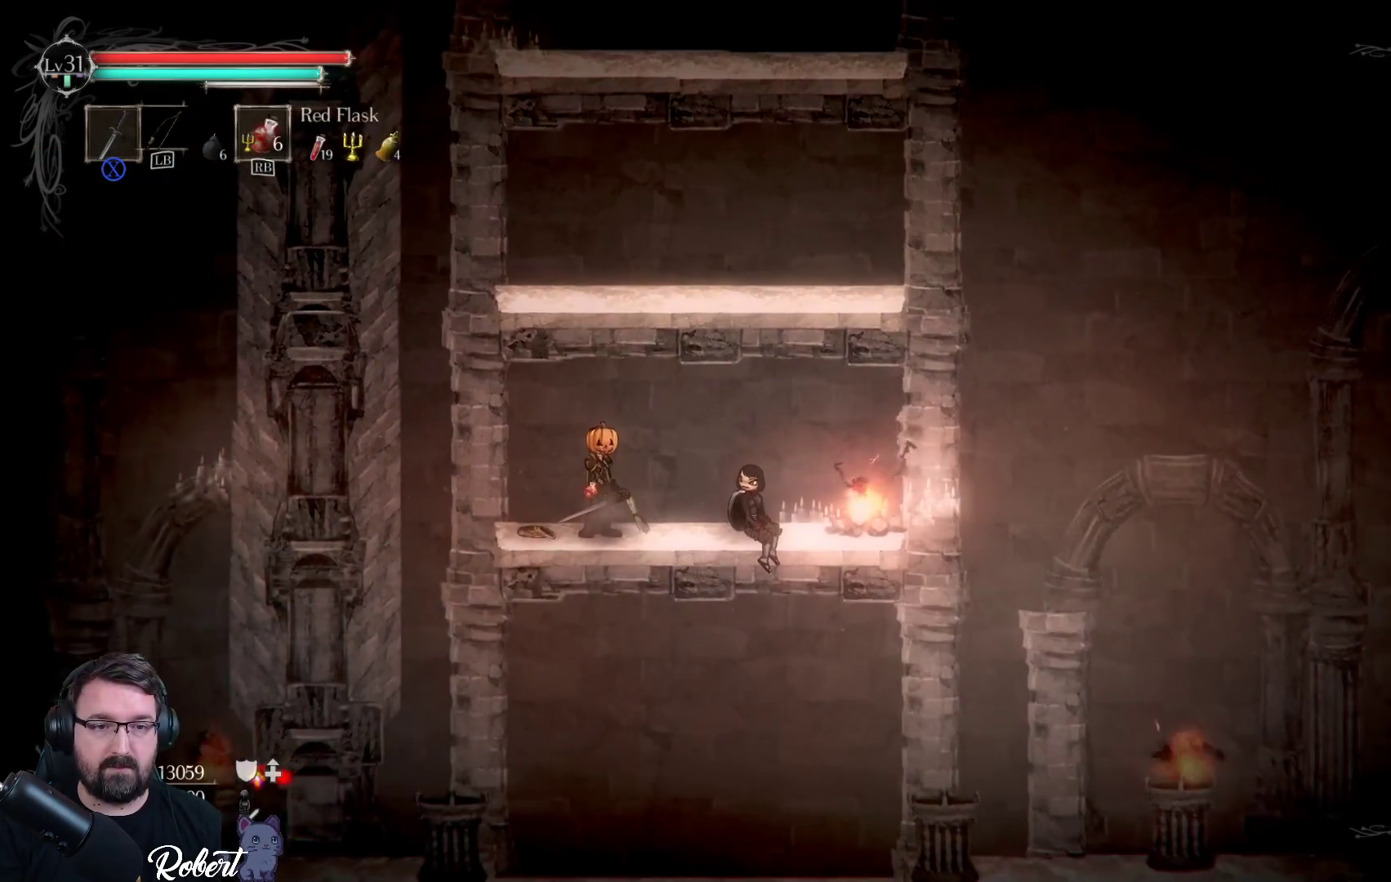
{"buttons": [], "left_stick": "center", "right_stick": "down-left", "events": [[267, "left_stick", "down"], [367, "left_stick", "center"], [433, "right_stick", "down-left"]]}
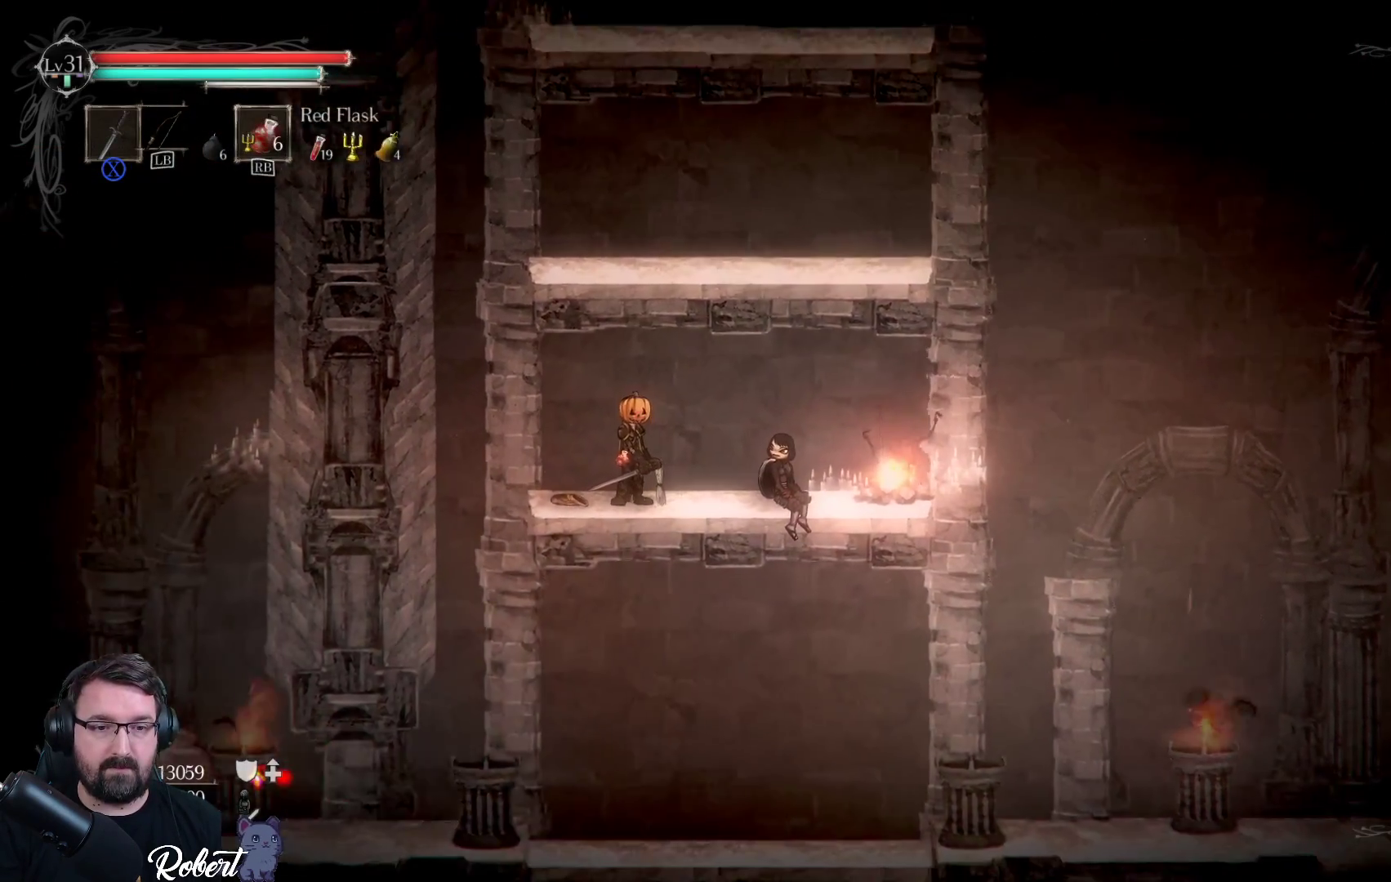
{"buttons": [], "left_stick": "center", "right_stick": "down-left", "events": []}
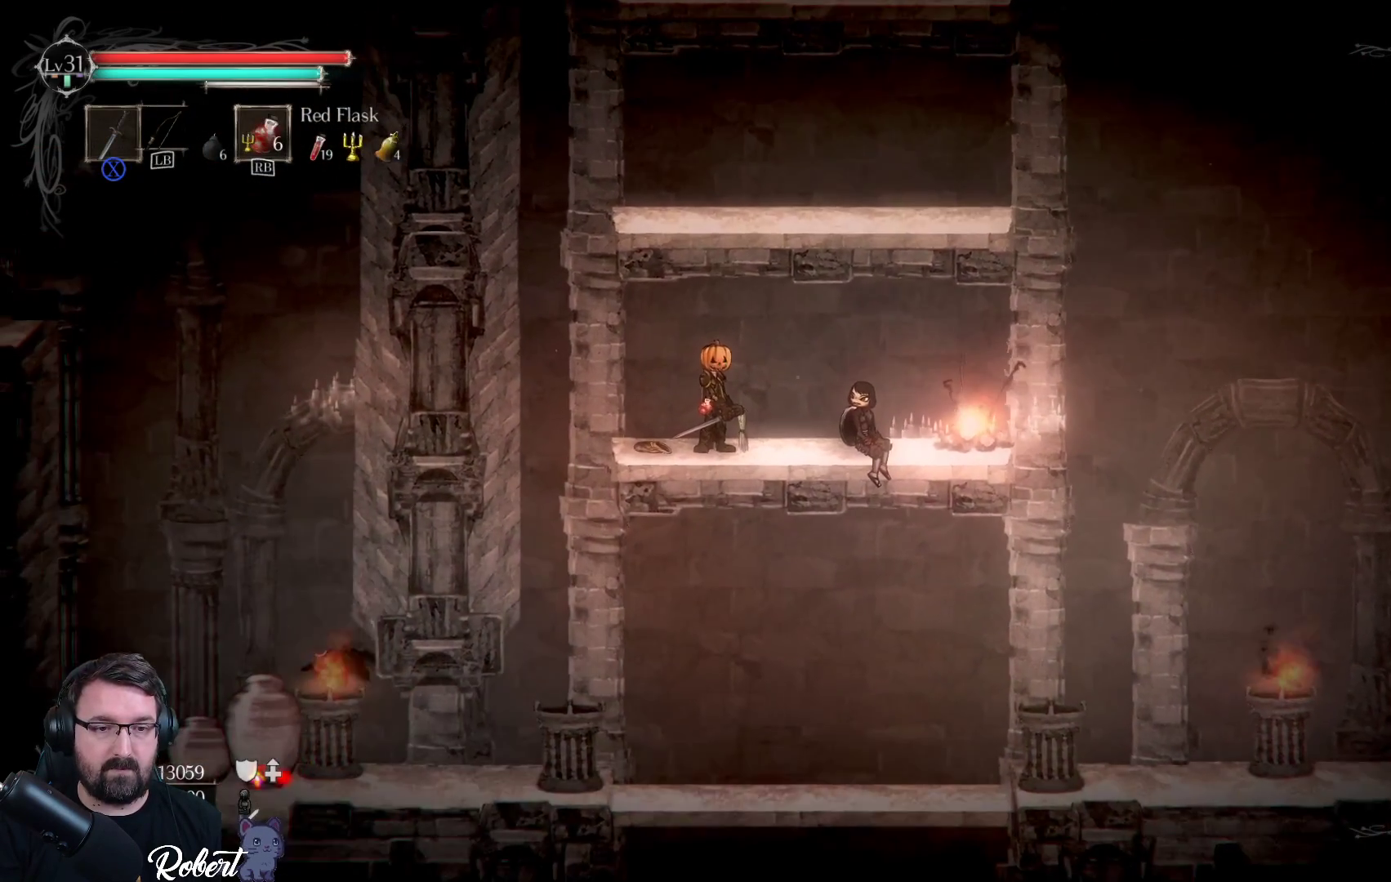
{"buttons": [], "left_stick": "center", "right_stick": "down-left", "events": []}
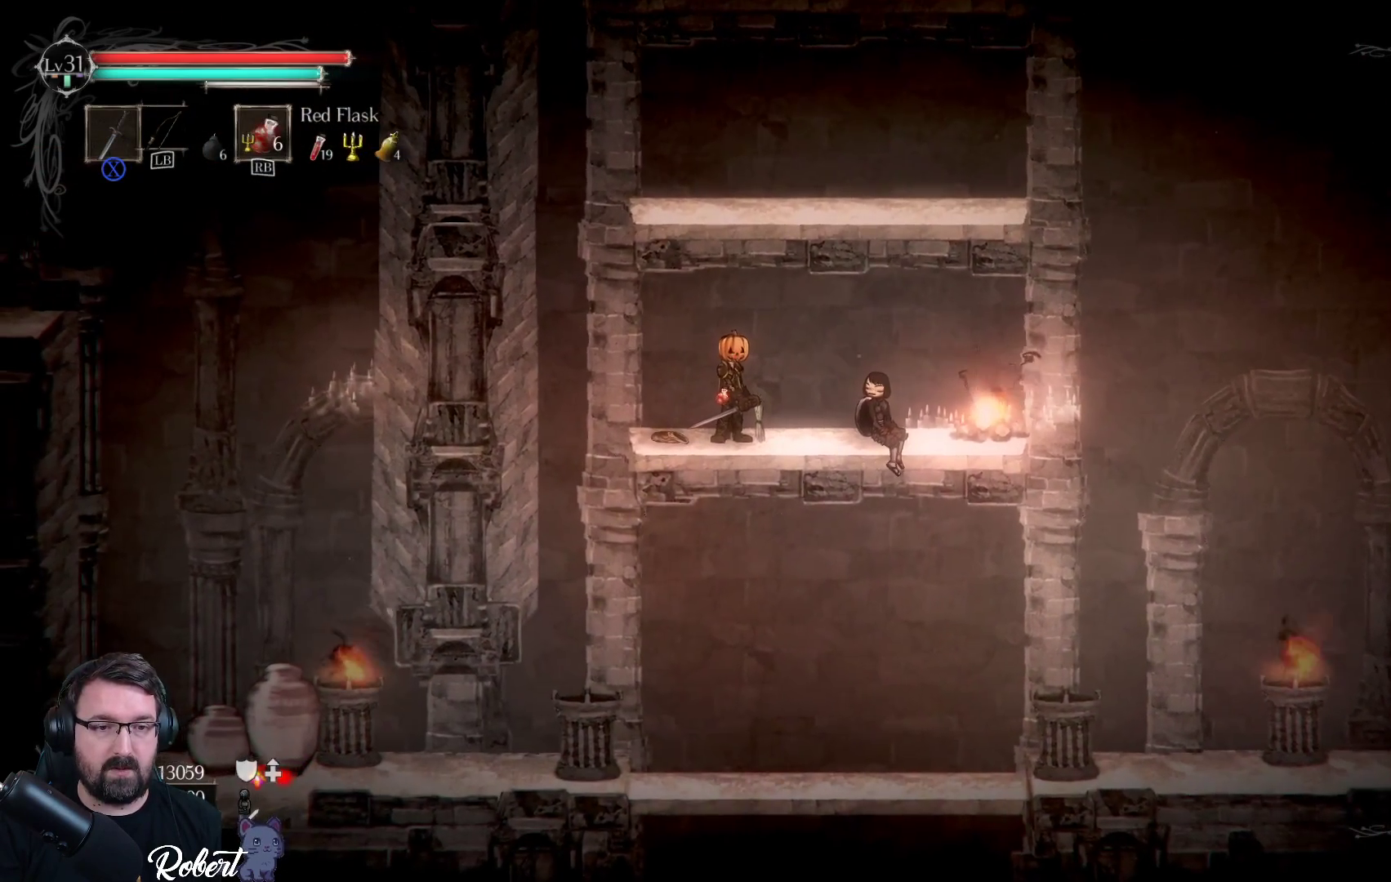
{"buttons": [], "left_stick": "center", "right_stick": "center", "events": [[467, "right_stick", "center"]]}
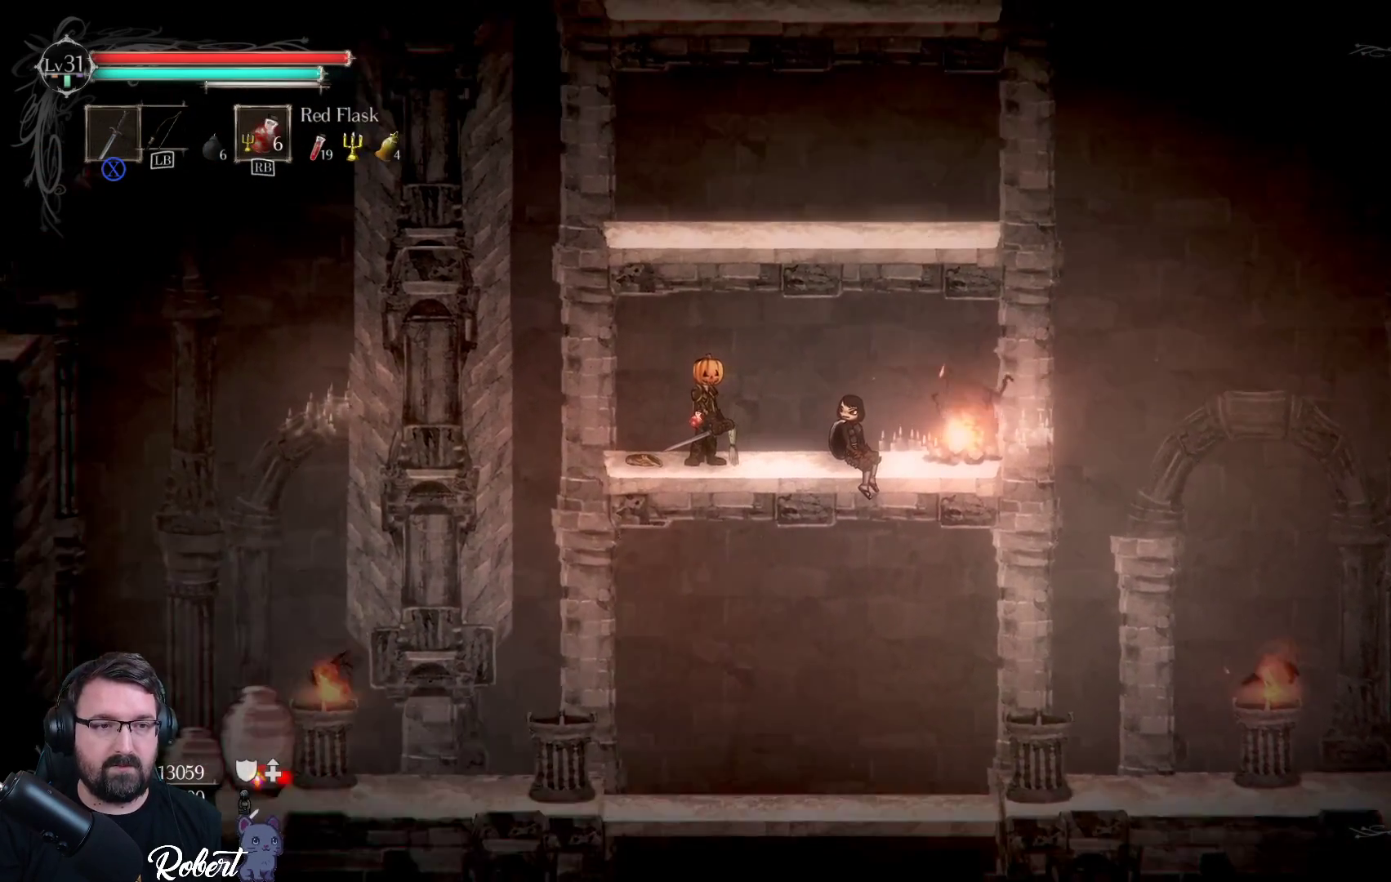
{"buttons": [], "left_stick": "center", "right_stick": "center", "events": [[67, "left_stick", "left"], [233, "left_stick", "center"]]}
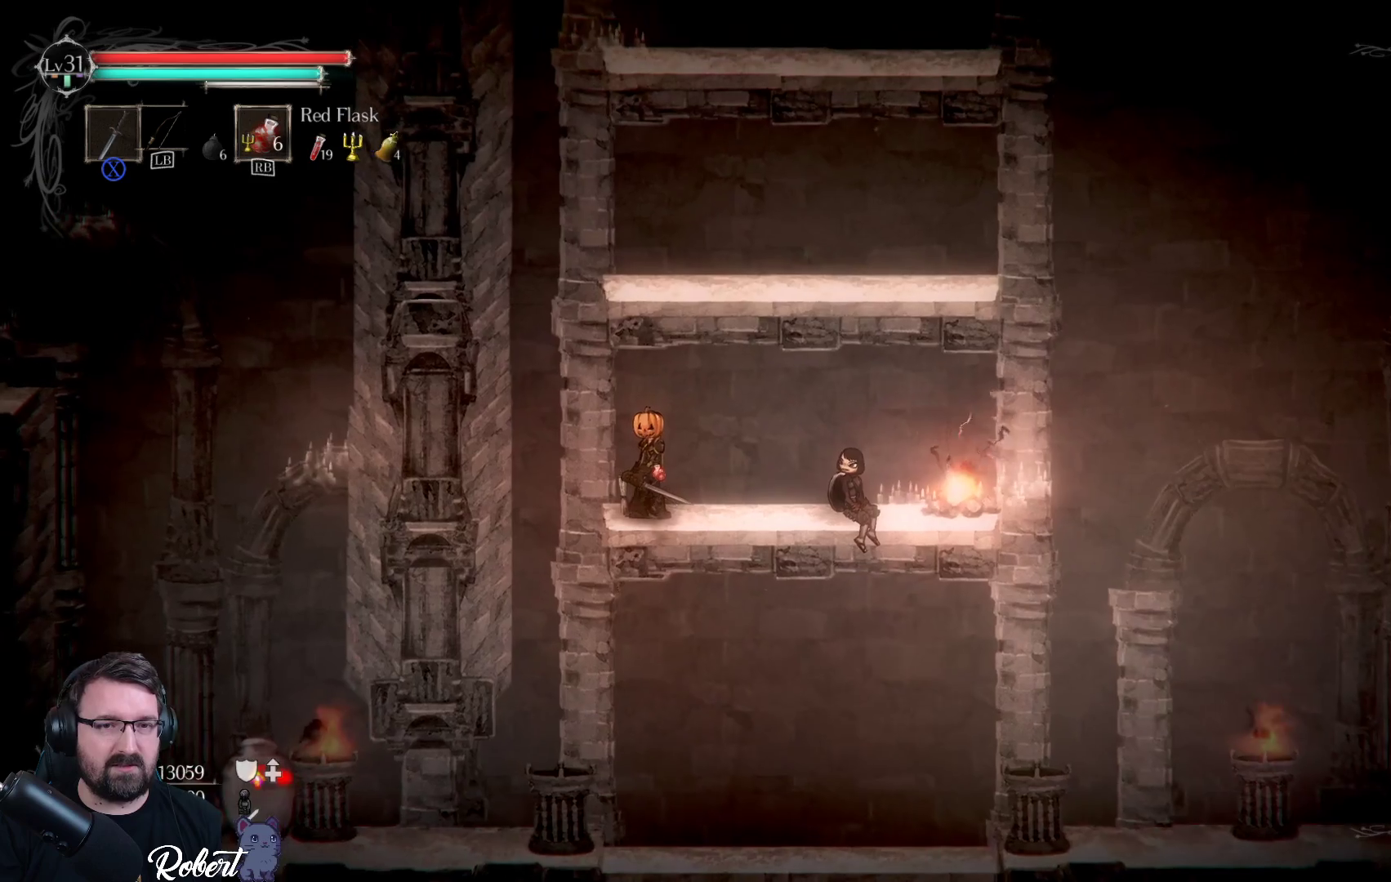
{"buttons": [], "left_stick": "up", "right_stick": "center", "events": [[200, "left_stick", "up"], [267, "A", "down"], [400, "A", "up"]]}
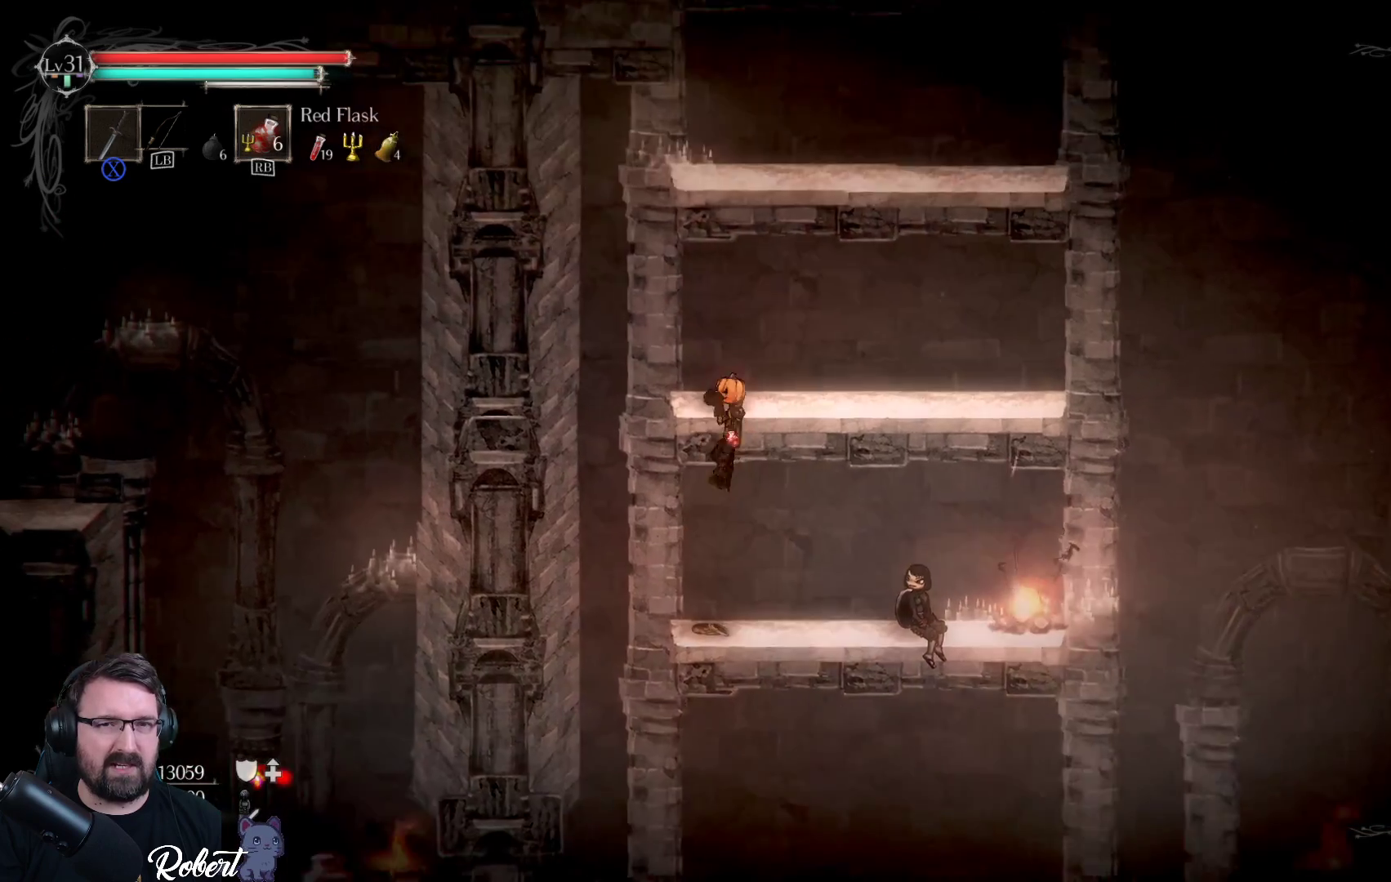
{"buttons": [], "left_stick": "up", "right_stick": "center", "events": []}
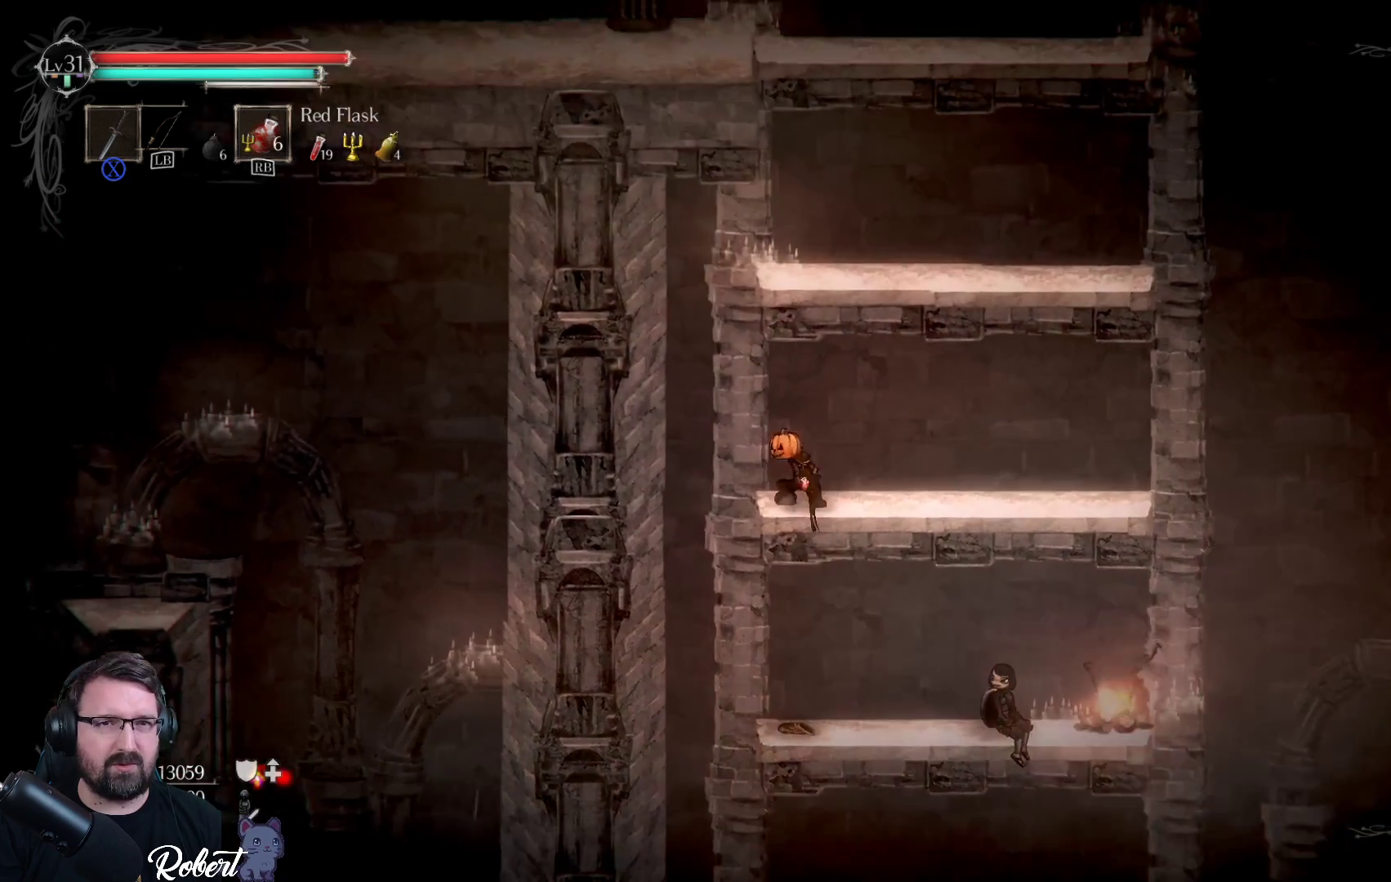
{"buttons": [], "left_stick": "up-right", "right_stick": "center", "events": [[167, "A", "down"], [267, "left_stick", "up-right"], [300, "A", "up"]]}
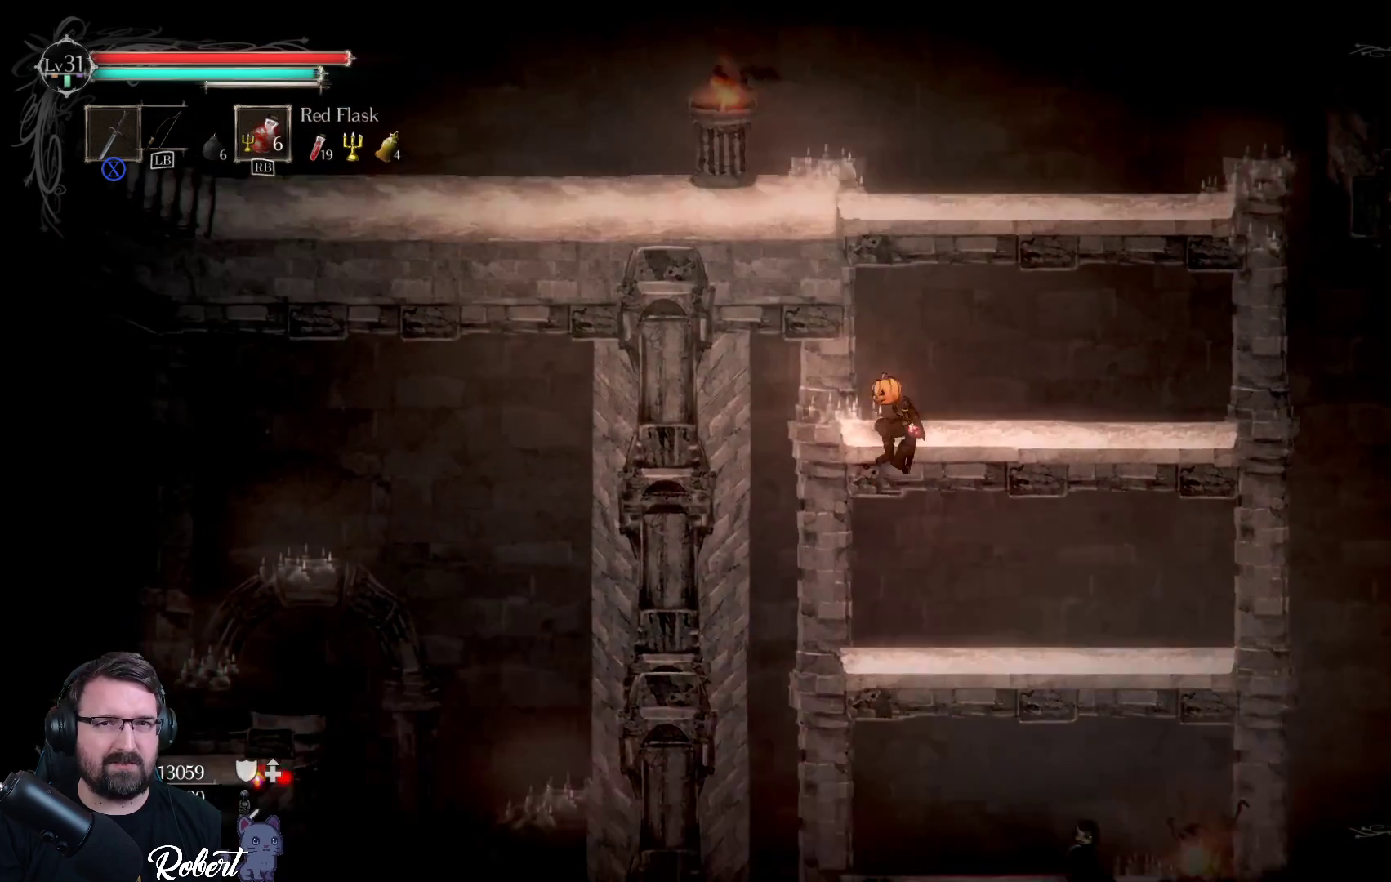
{"buttons": [], "left_stick": "up-right", "right_stick": "center", "events": []}
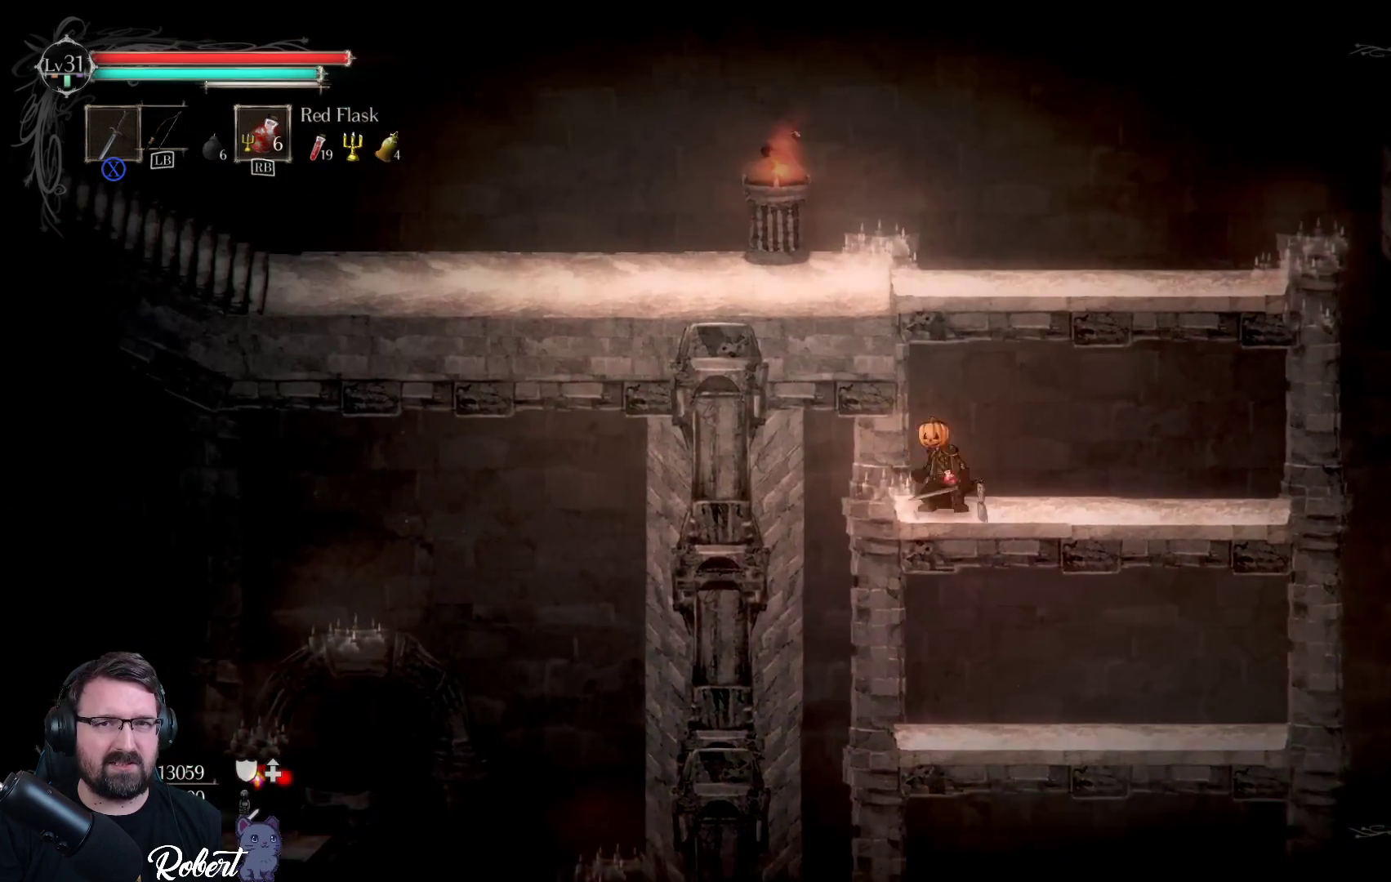
{"buttons": [], "left_stick": "up-left", "right_stick": "center", "events": [[133, "A", "down"], [167, "left_stick", "up"], [300, "A", "up"], [500, "left_stick", "up-left"]]}